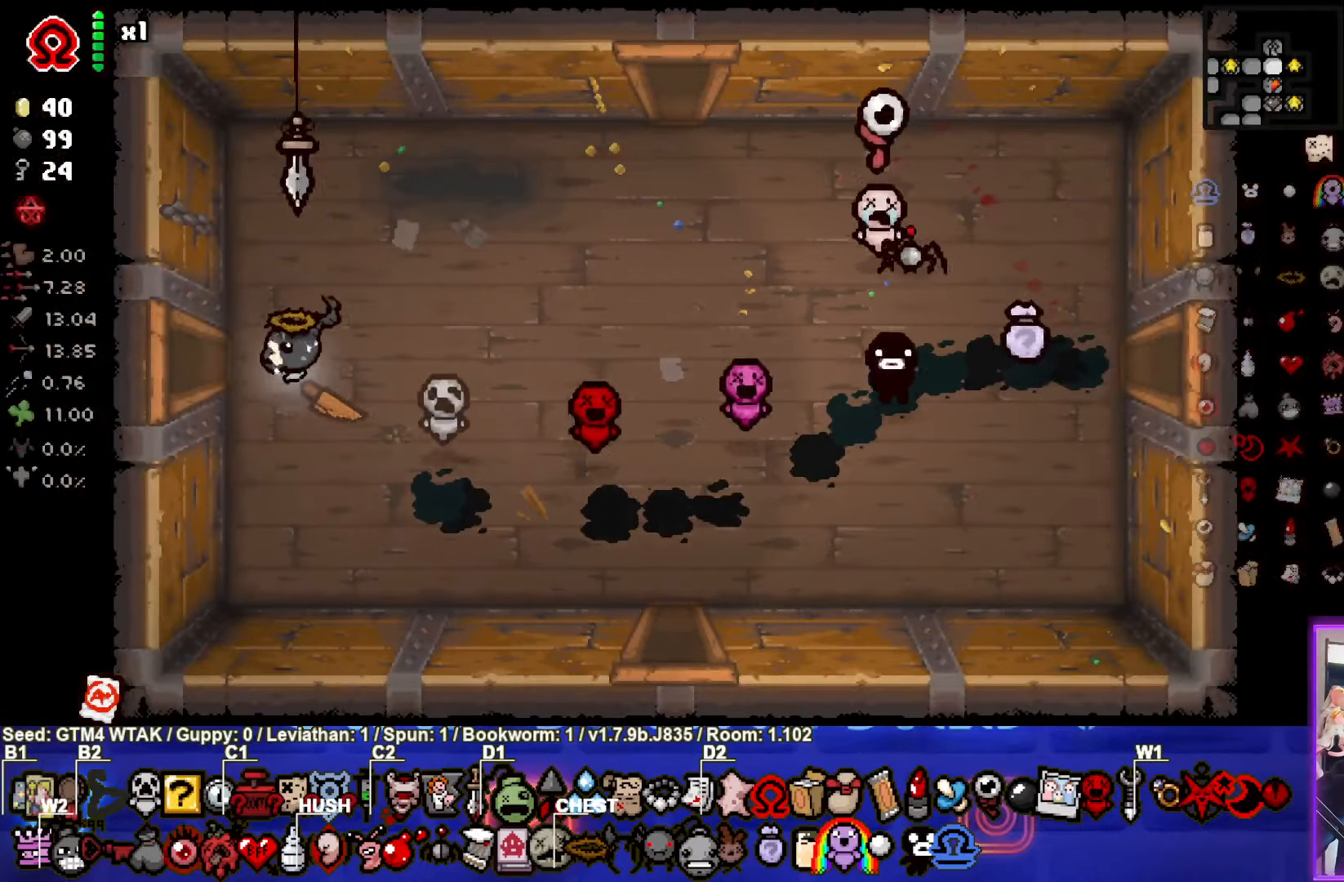
Gameplay with a controller (PlayStation layout); each line is a JSON object with the inputs held at the frame after it. "events" lists button and stick changes between this image and that frame as [ms after this image, input, new state], when the widget could be followed in between. Not read: right_stick.
{"buttons": [], "left_stick": "left", "events": []}
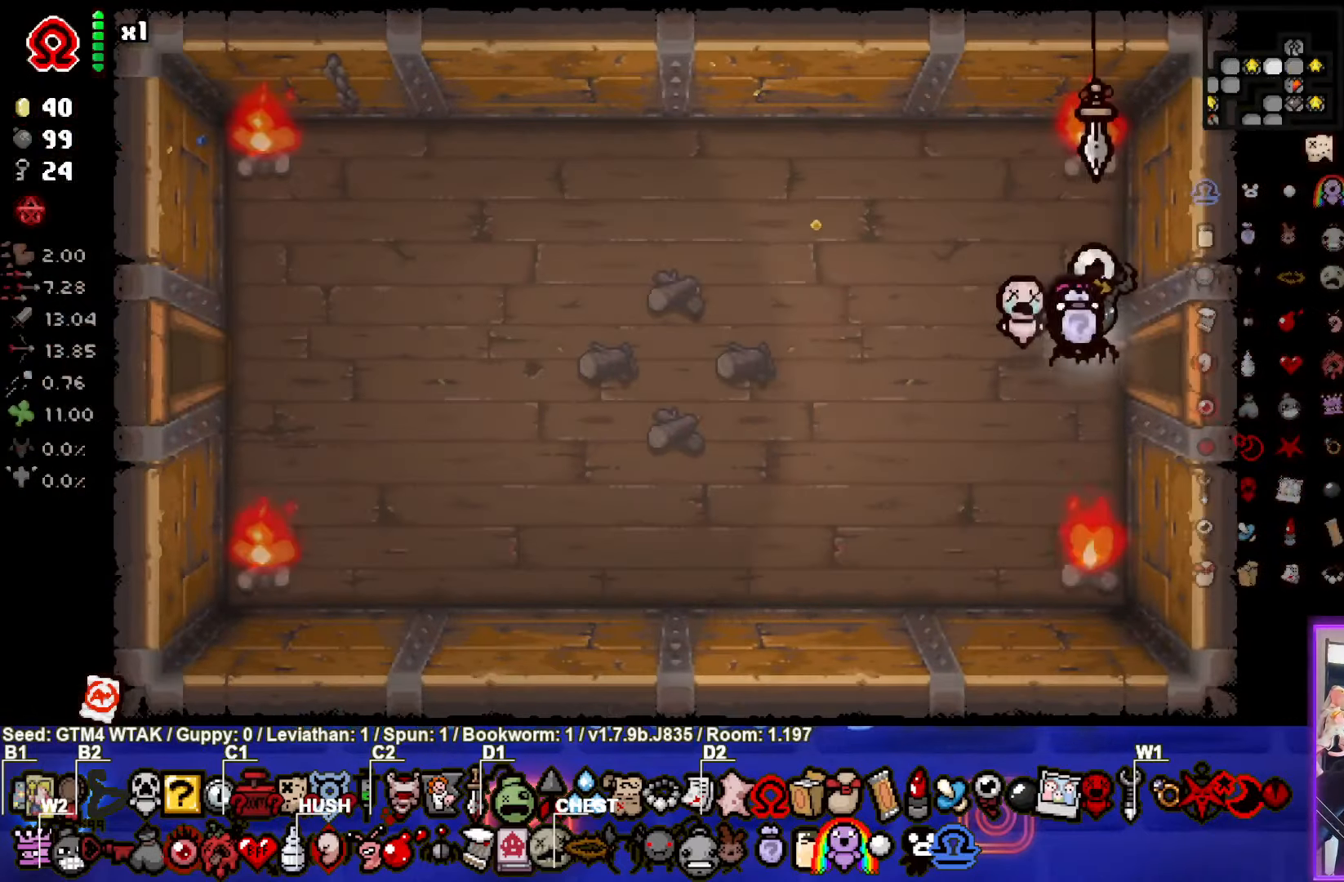
{"buttons": [], "left_stick": "left", "events": []}
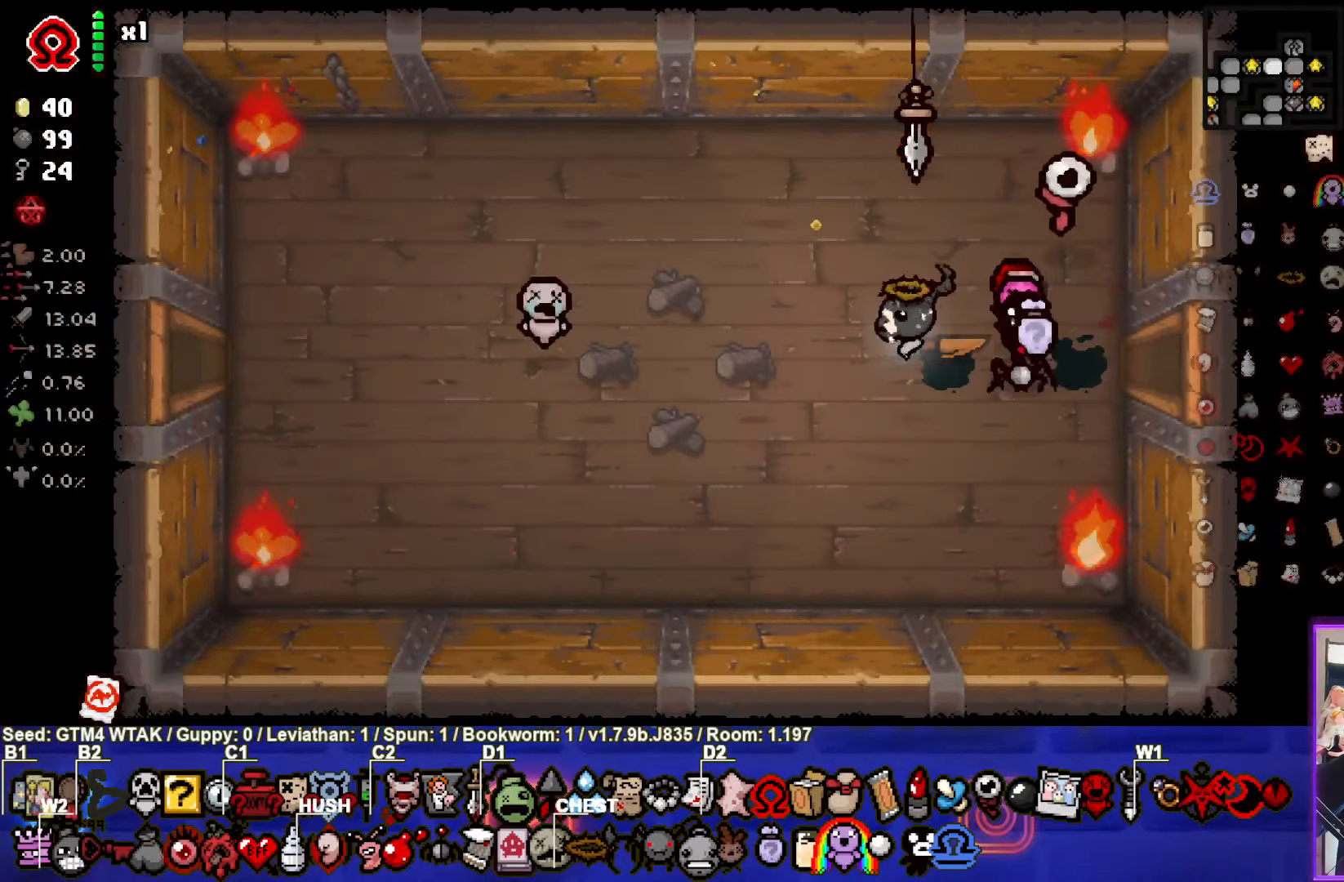
{"buttons": [], "left_stick": "left", "events": []}
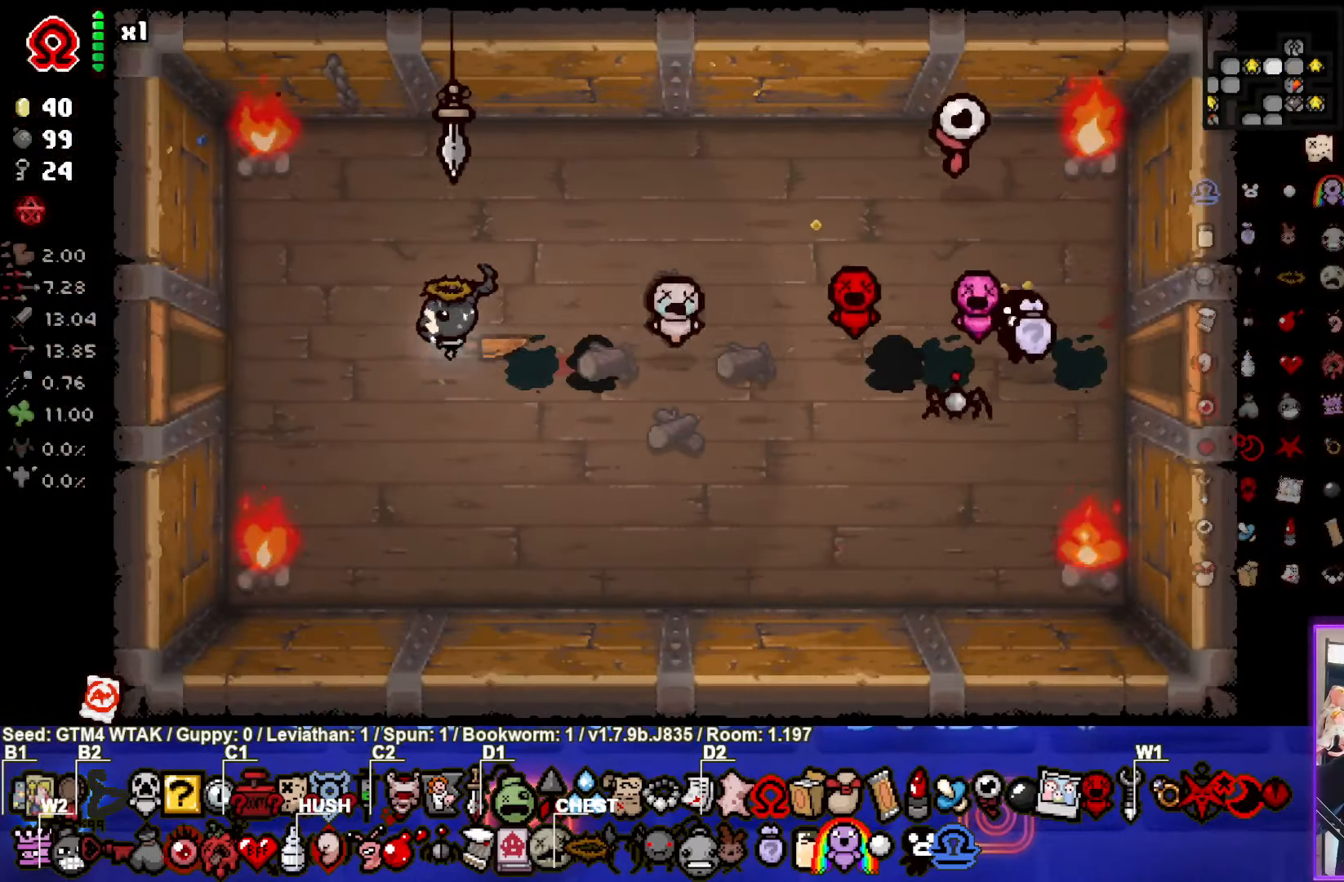
{"buttons": [], "left_stick": "left", "events": []}
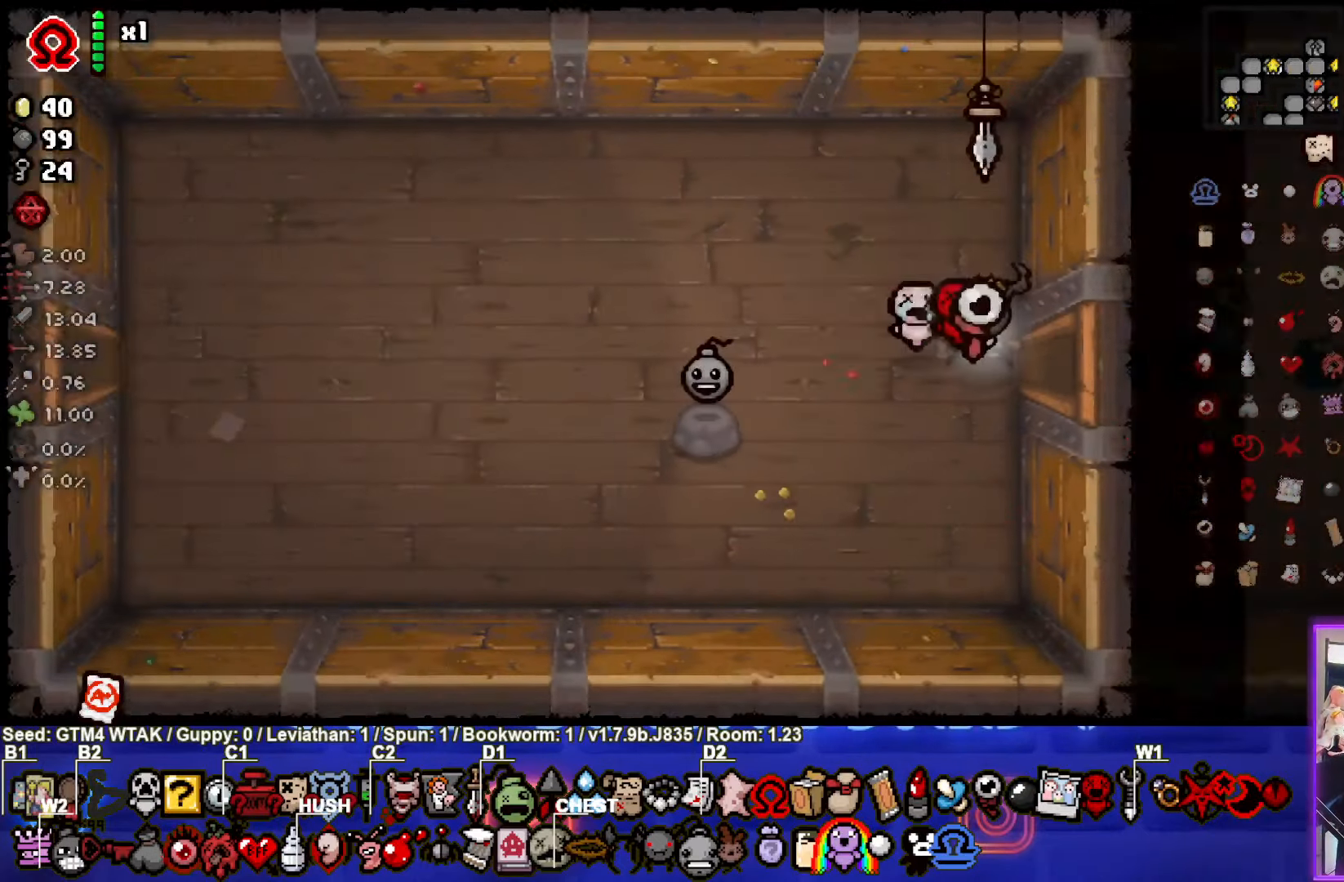
{"buttons": [], "left_stick": "left", "events": []}
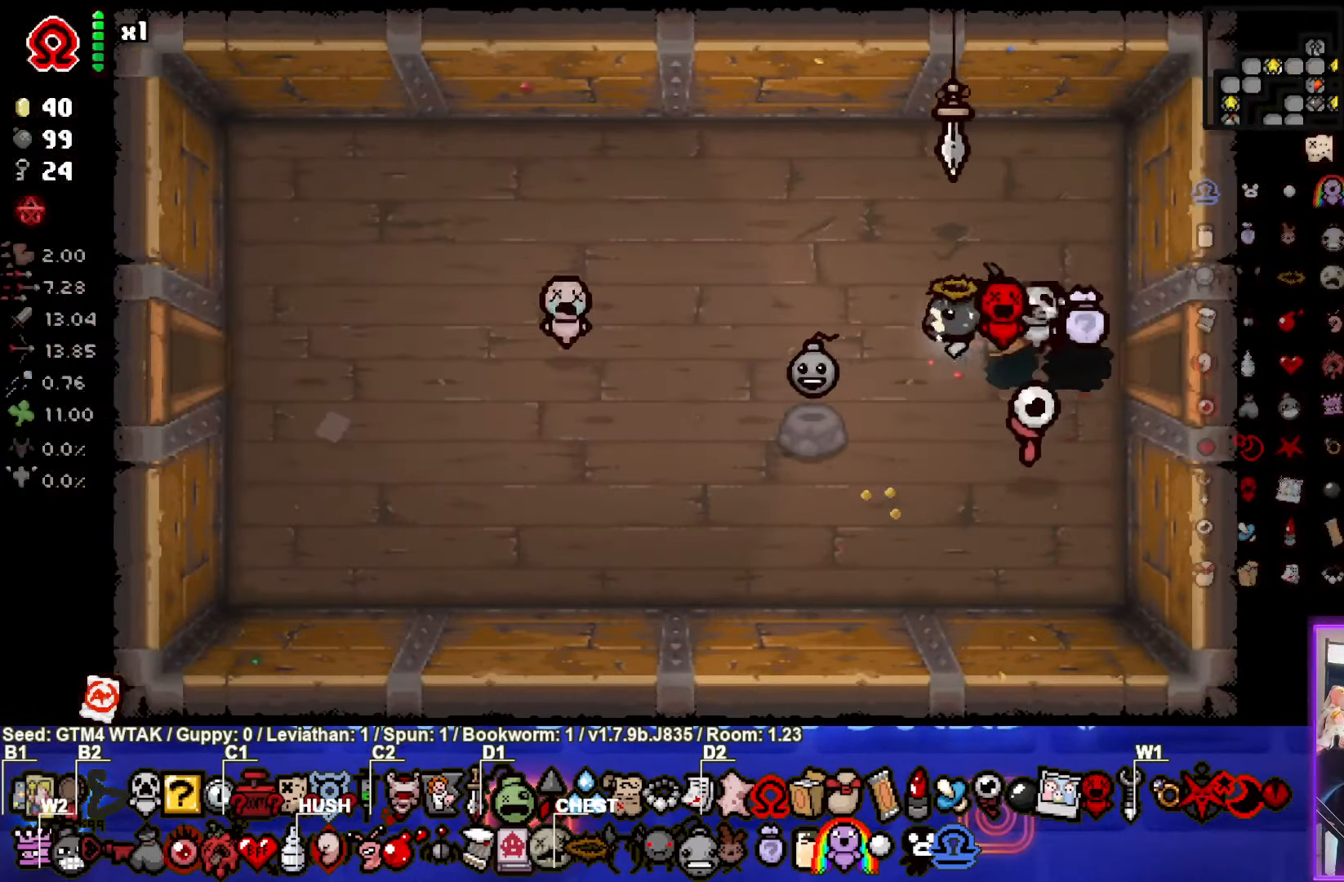
{"buttons": [], "left_stick": "left", "events": []}
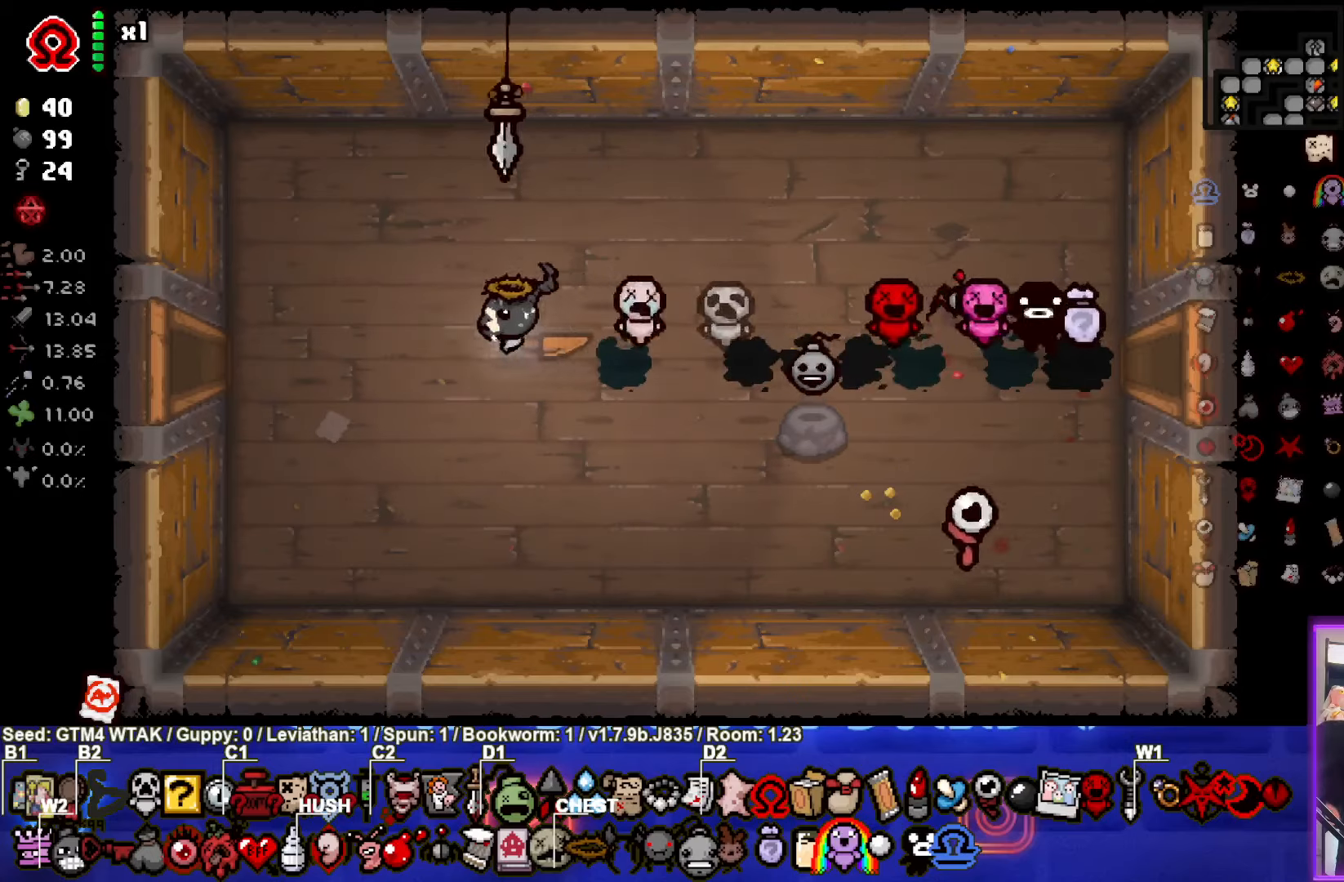
{"buttons": [], "left_stick": "left", "events": []}
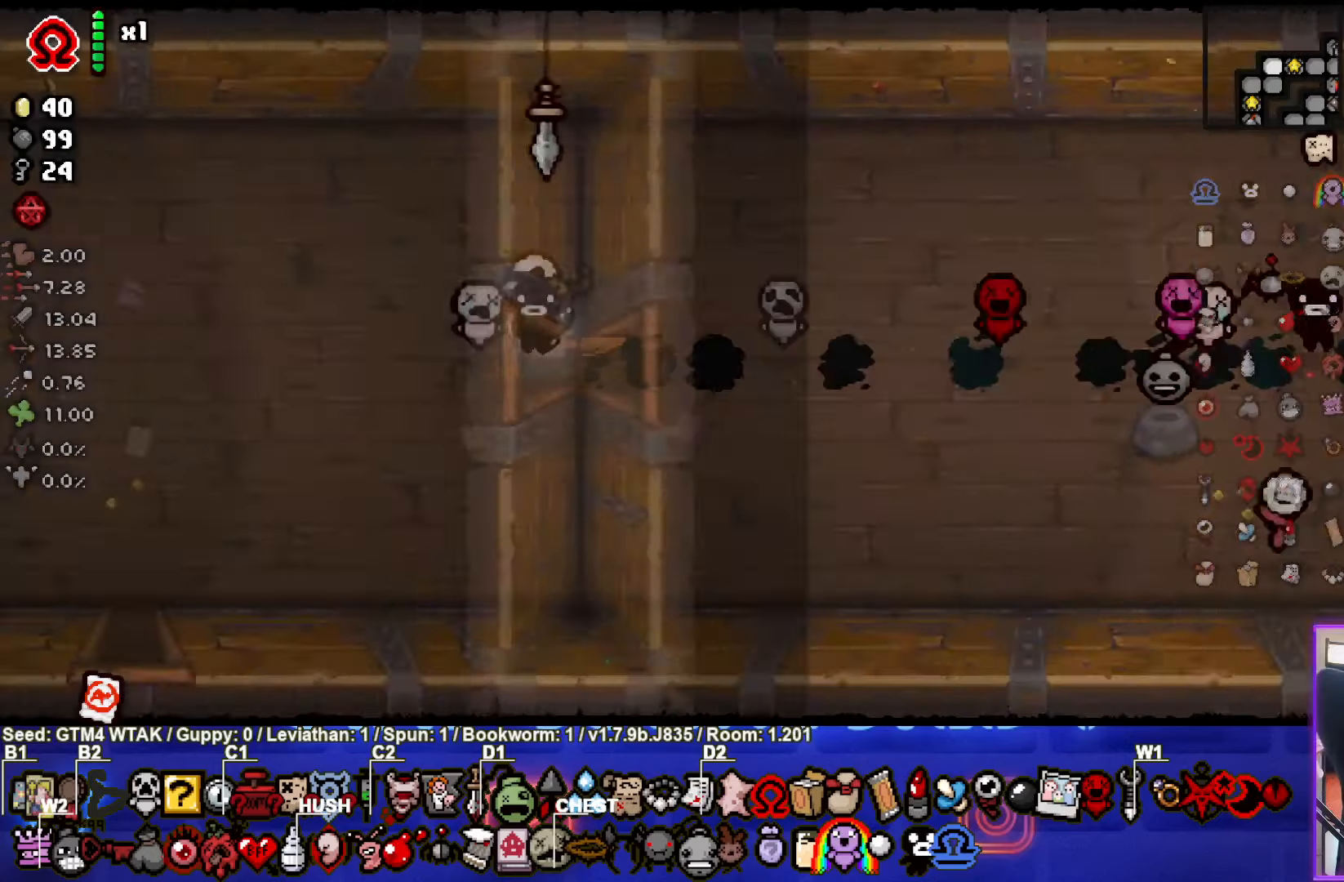
{"buttons": [], "left_stick": "left", "events": [[100, "left_stick", "center"], [450, "left_stick", "left"]]}
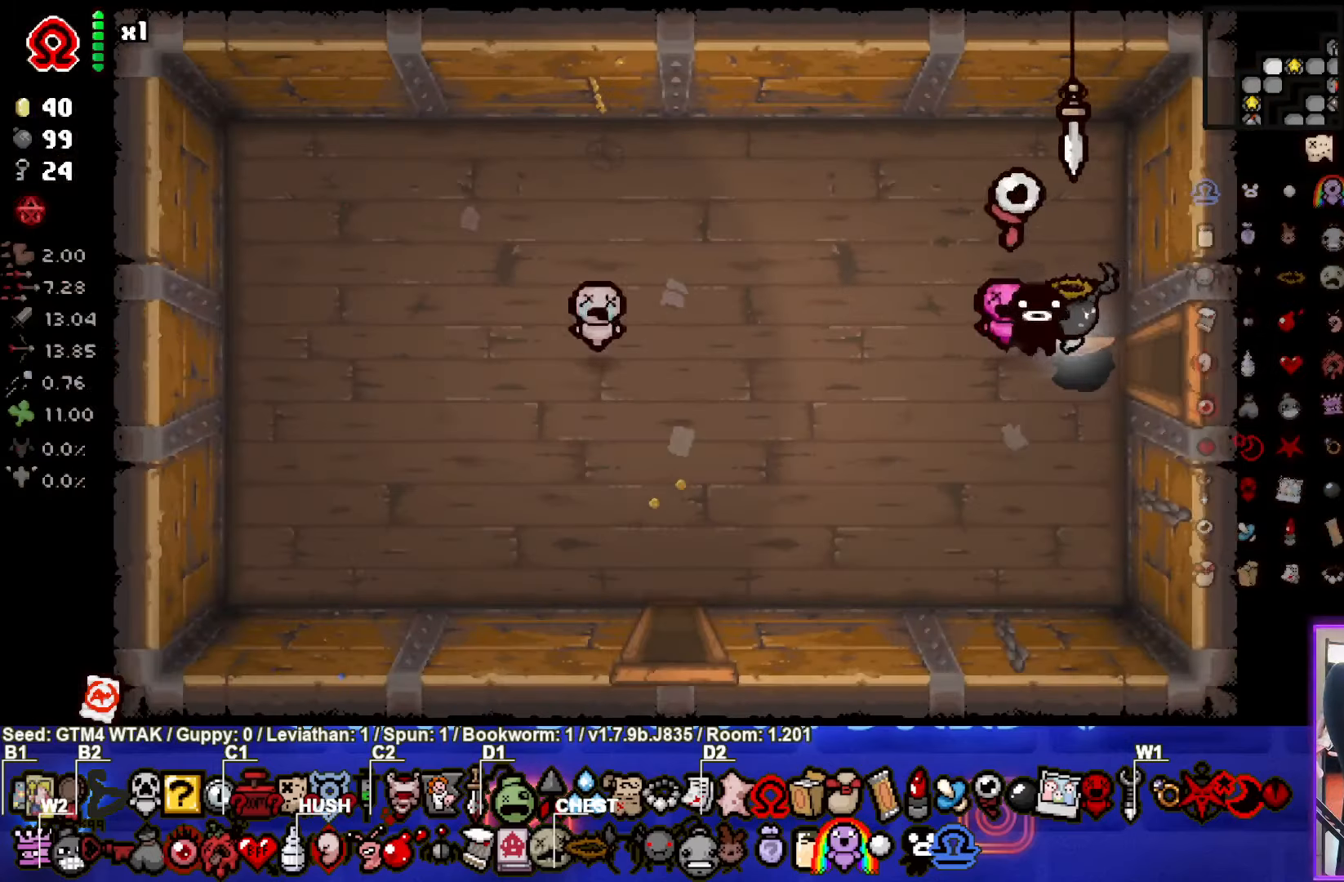
{"buttons": [], "left_stick": "down-left", "events": [[350, "left_stick", "down-left"]]}
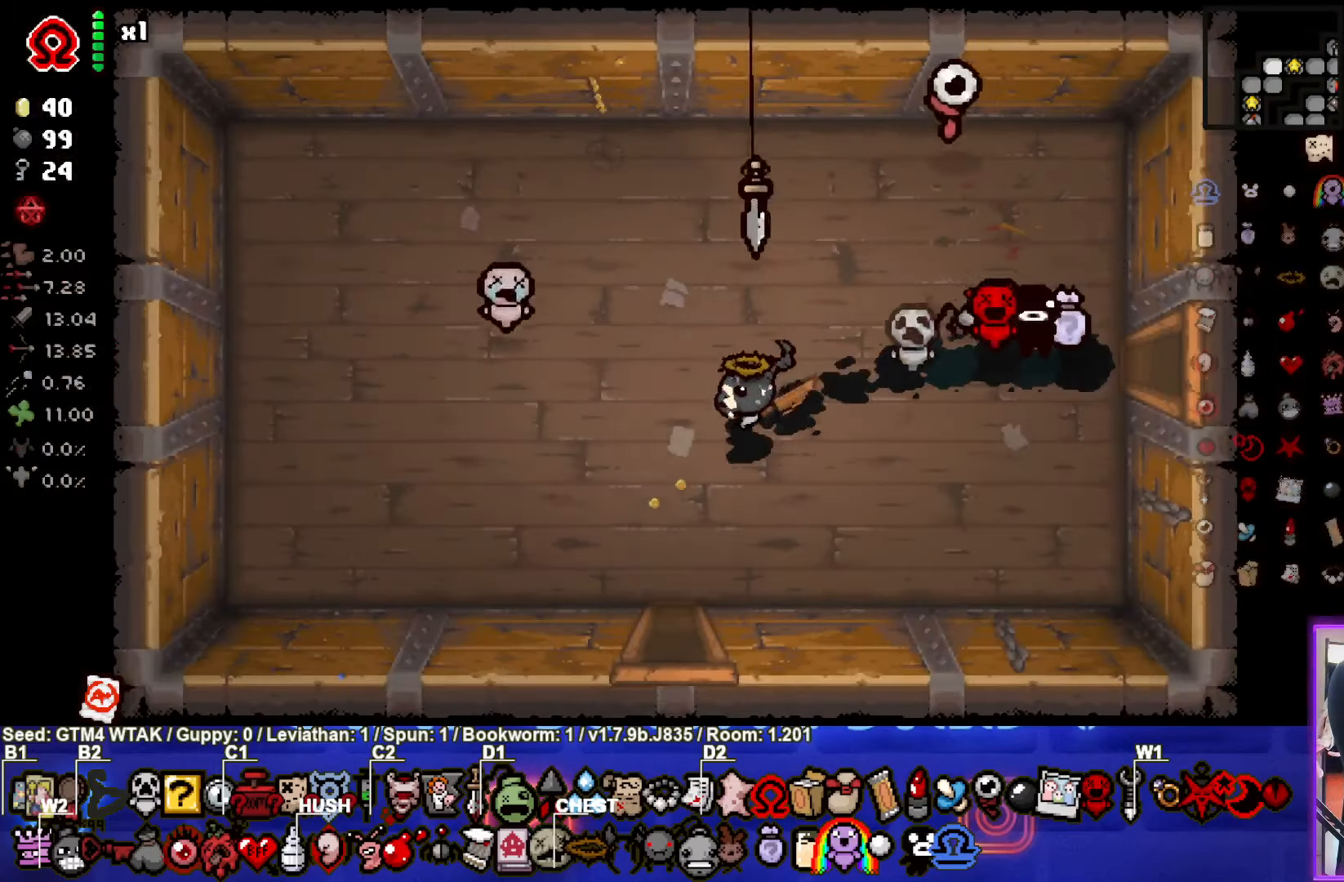
{"buttons": [], "left_stick": "down-right", "events": [[317, "left_stick", "center"], [500, "left_stick", "down-right"]]}
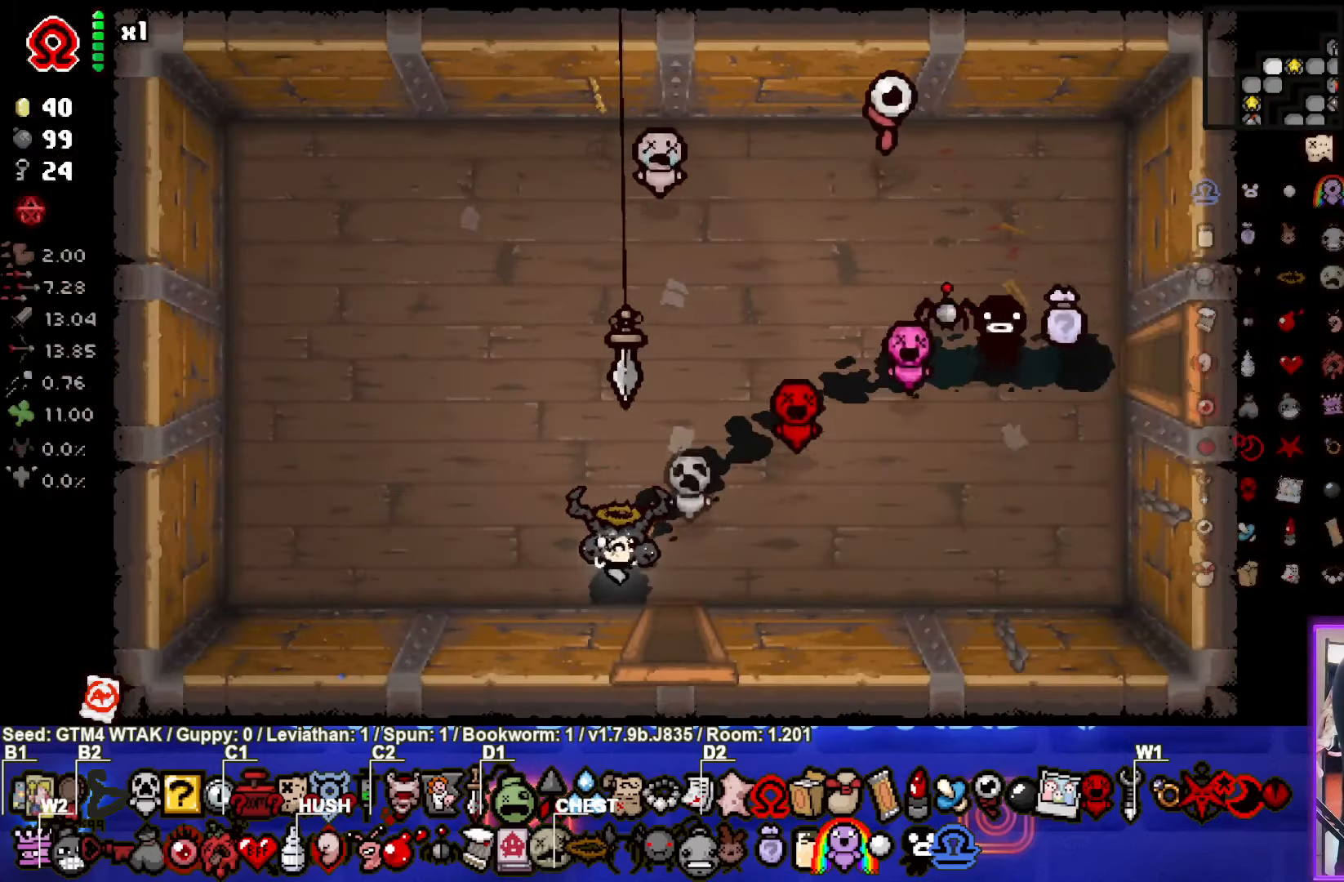
{"buttons": [], "left_stick": "center", "events": [[334, "left_stick", "center"]]}
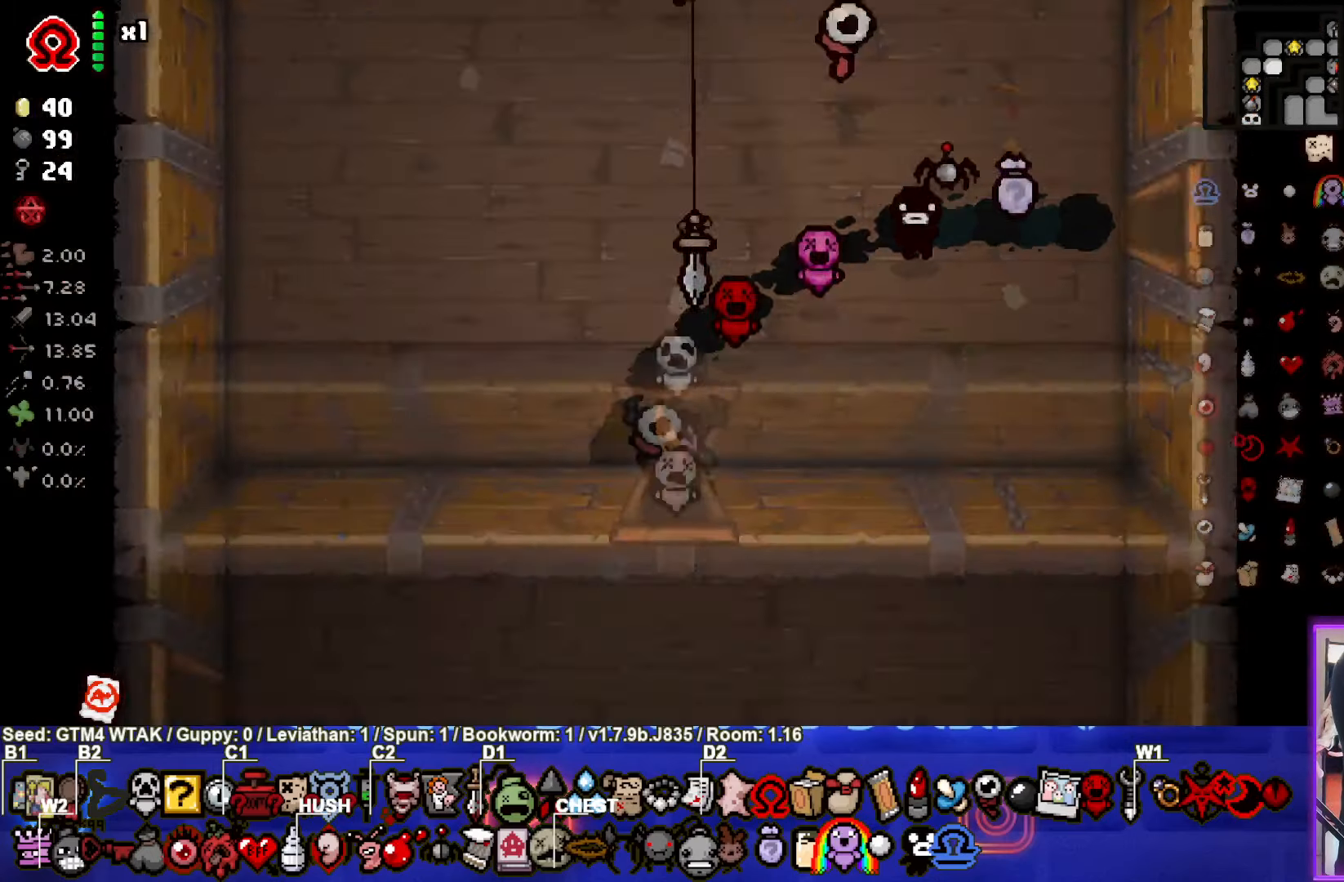
{"buttons": [], "left_stick": "down-left", "events": [[317, "left_stick", "down-left"]]}
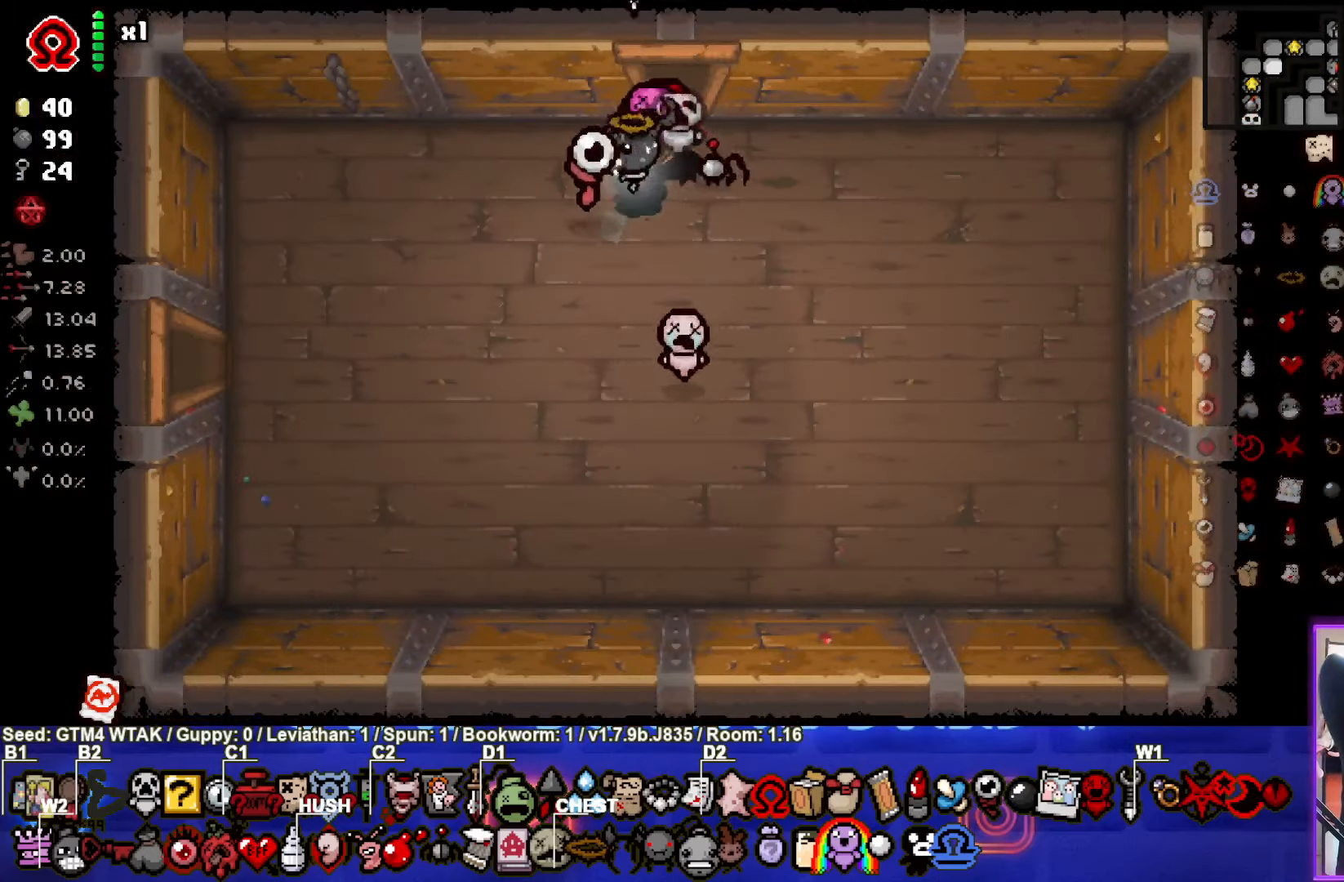
{"buttons": [], "left_stick": "down-left", "events": []}
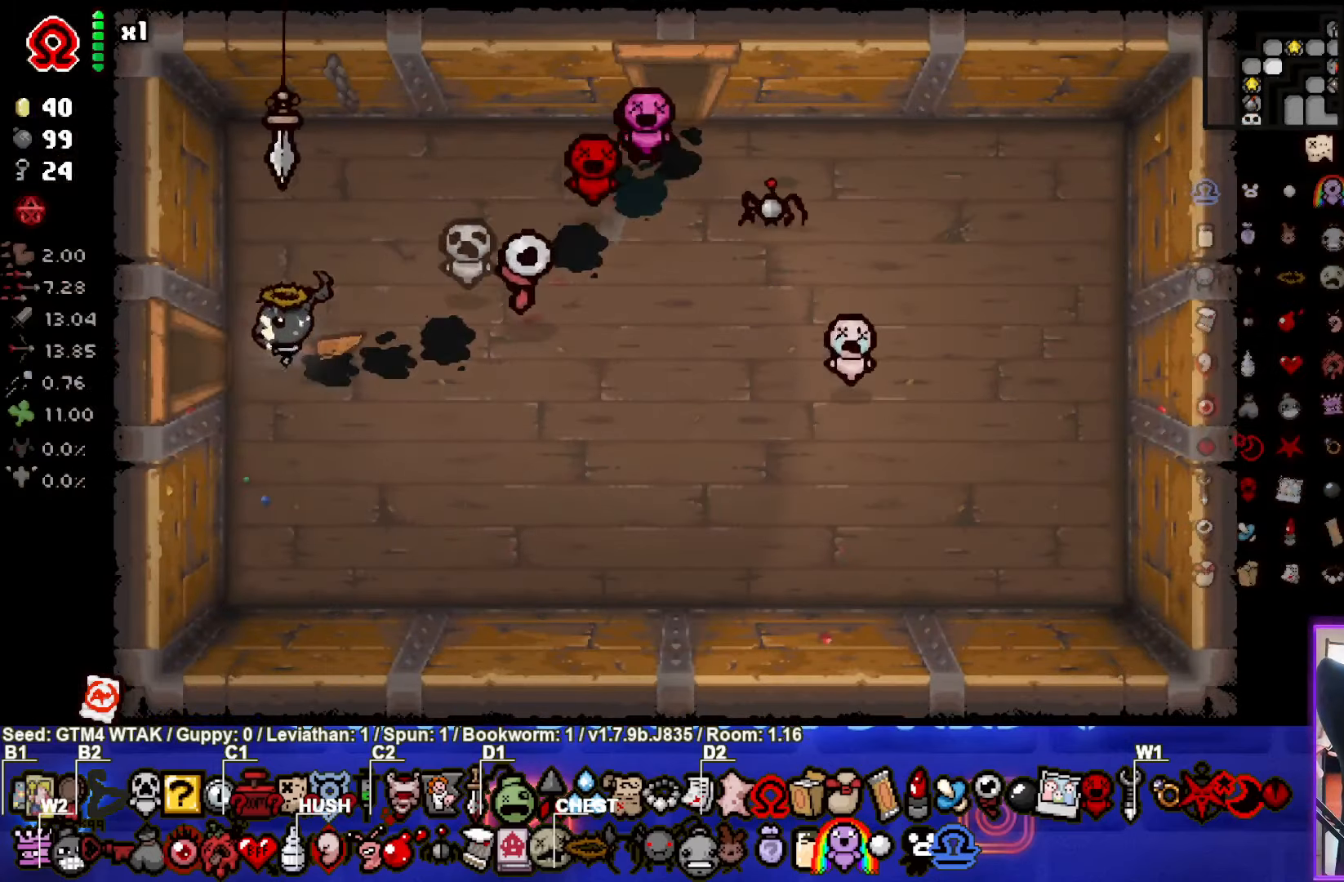
{"buttons": [], "left_stick": "center", "events": [[233, "left_stick", "left"], [416, "left_stick", "center"]]}
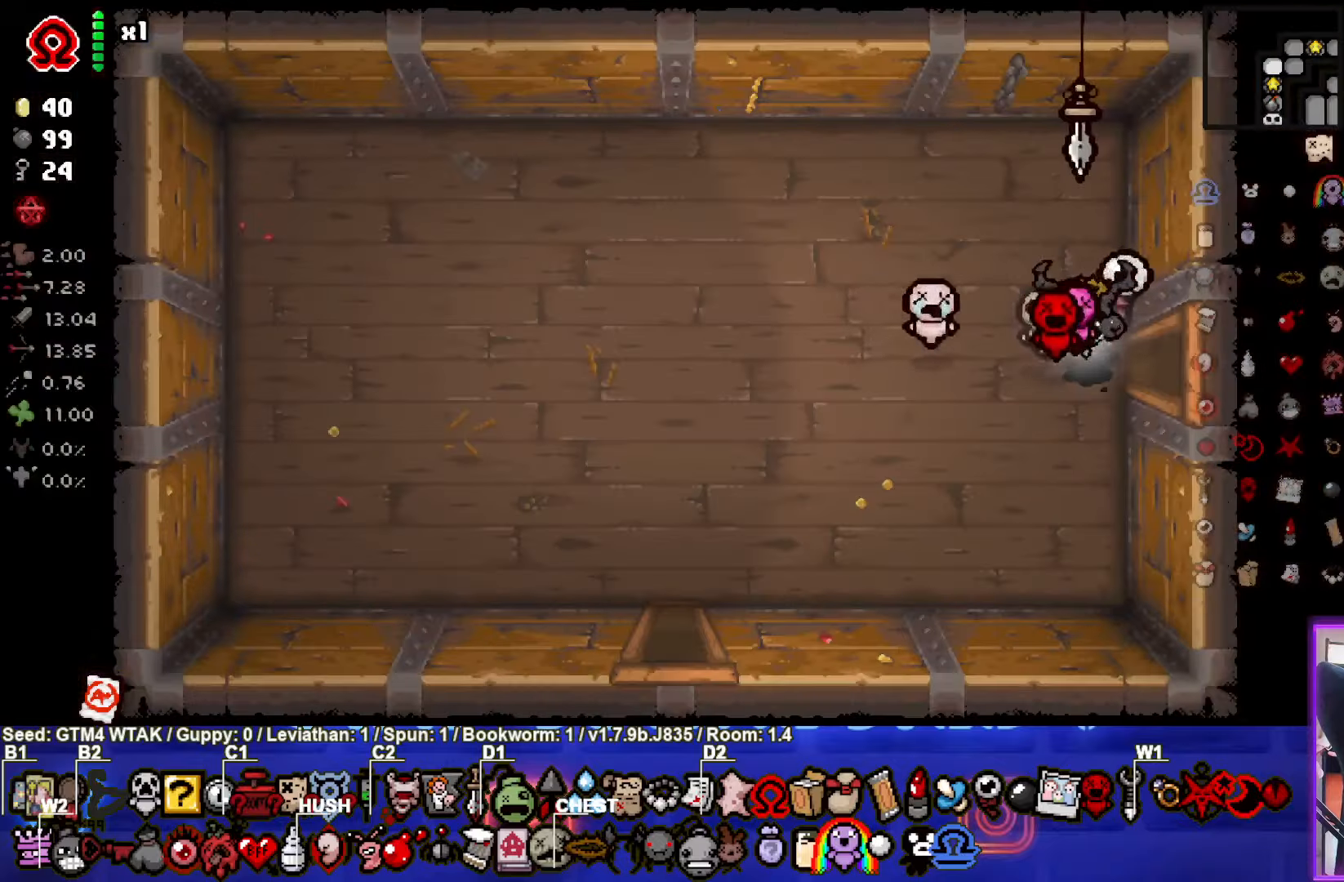
{"buttons": [], "left_stick": "down-left", "events": [[116, "left_stick", "left"], [300, "left_stick", "down-left"]]}
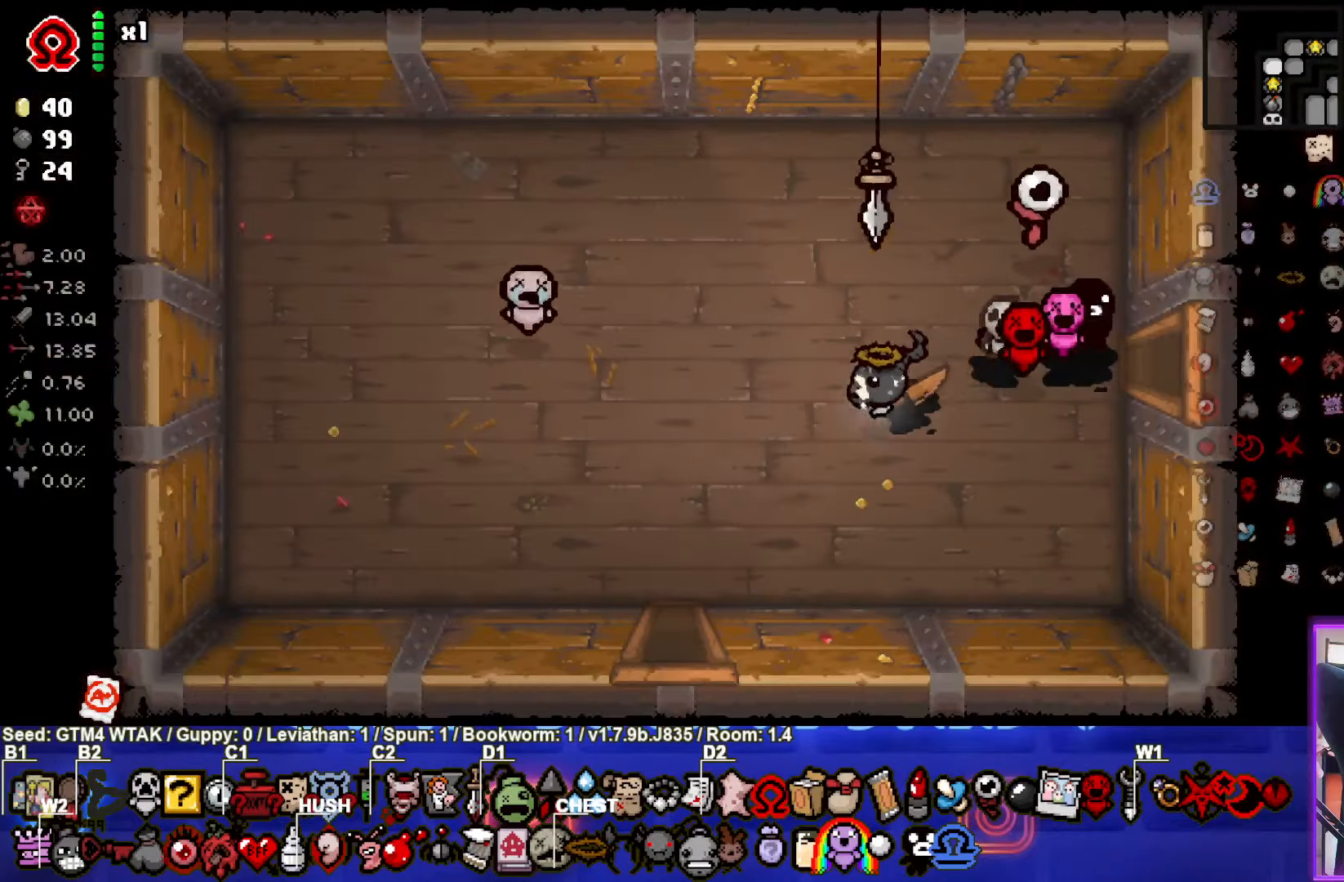
{"buttons": [], "left_stick": "down", "events": [[316, "left_stick", "down"]]}
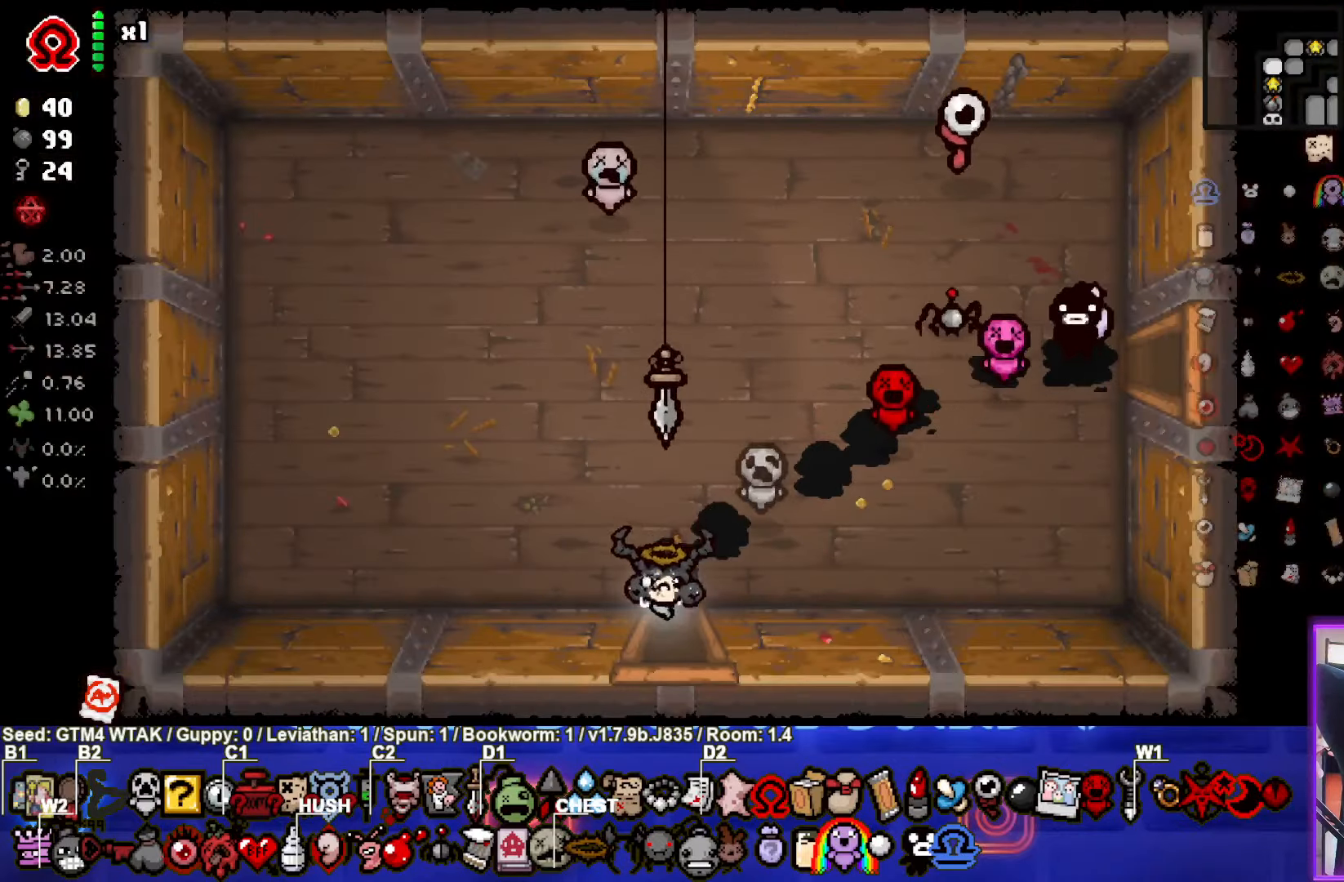
{"buttons": [], "left_stick": "down", "events": [[200, "left_stick", "center"], [450, "left_stick", "down"]]}
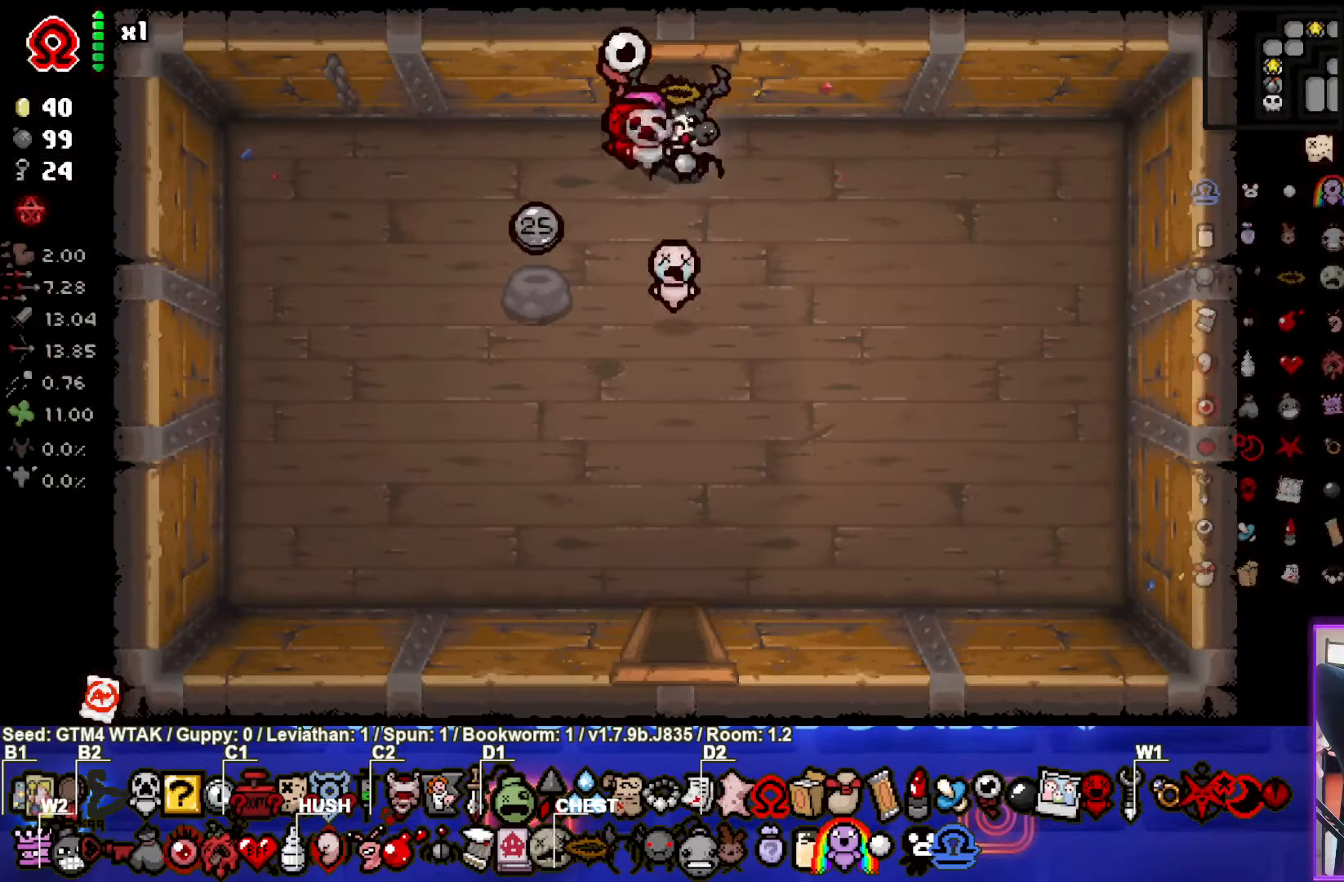
{"buttons": [], "left_stick": "left", "events": [[233, "left_stick", "center"], [300, "left_stick", "left"]]}
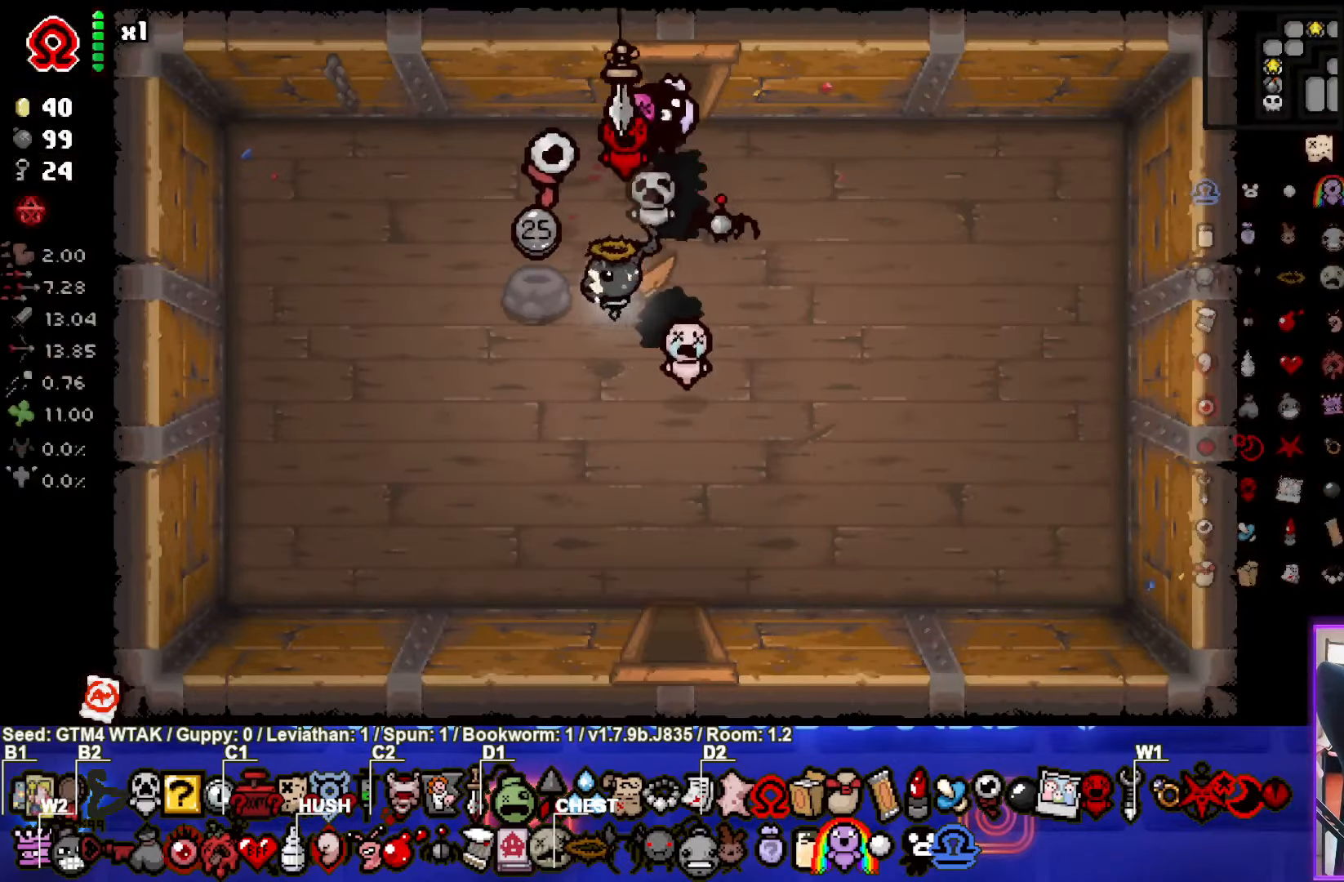
{"buttons": [], "left_stick": "down-right", "events": [[83, "left_stick", "center"], [166, "left_stick", "down-right"]]}
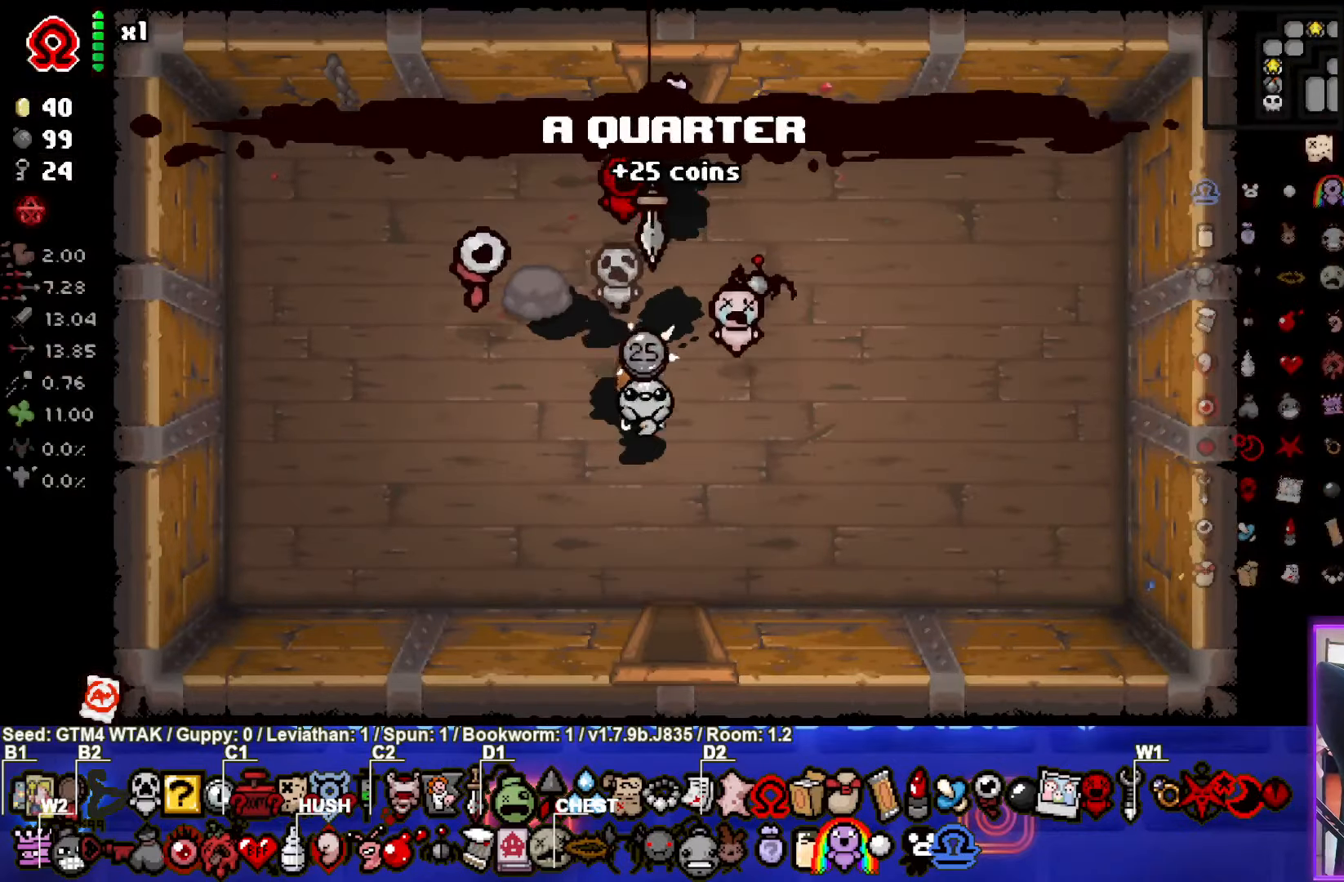
{"buttons": [], "left_stick": "center", "events": [[16, "left_stick", "down"], [333, "left_stick", "center"]]}
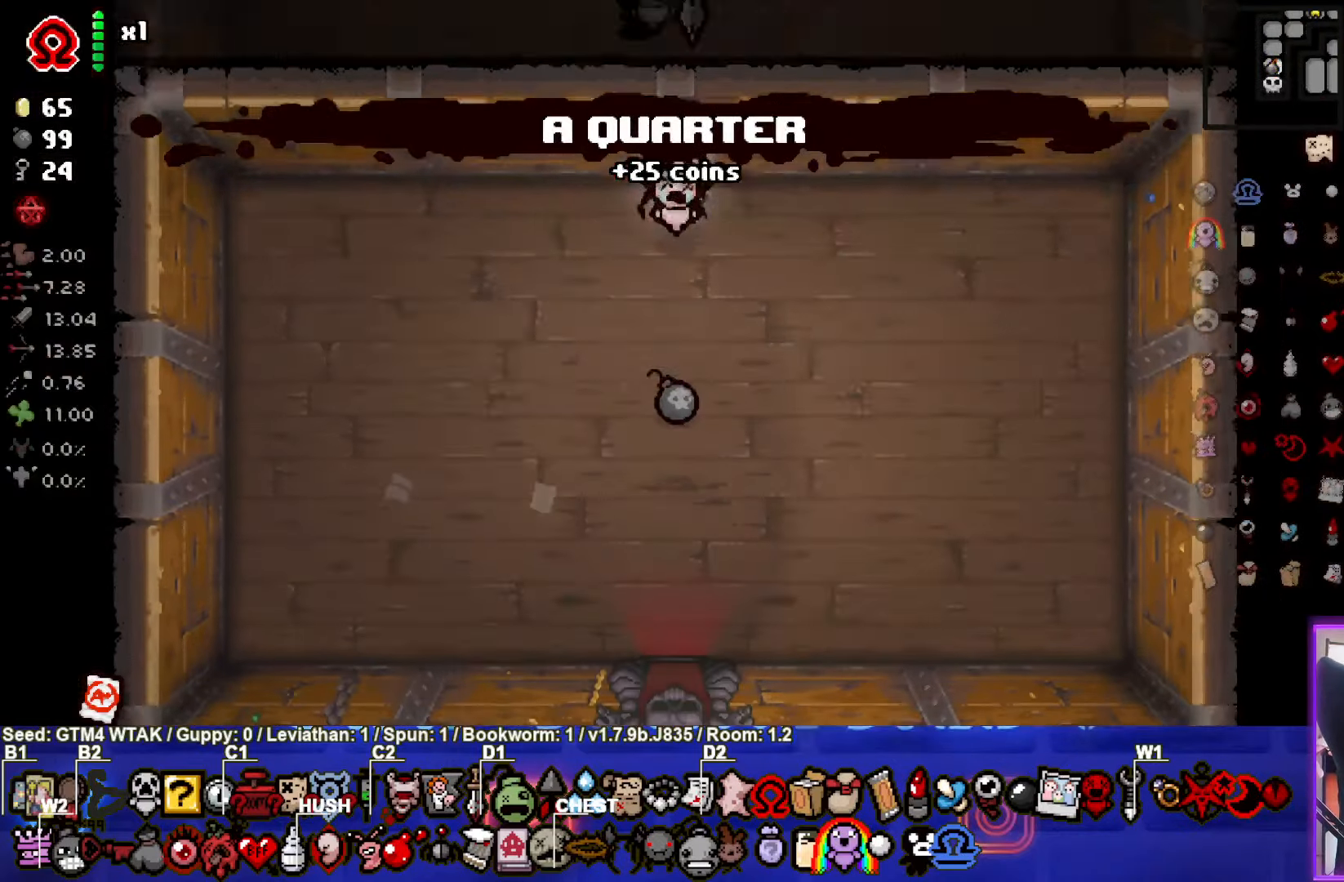
{"buttons": [], "left_stick": "down", "events": [[350, "left_stick", "down"]]}
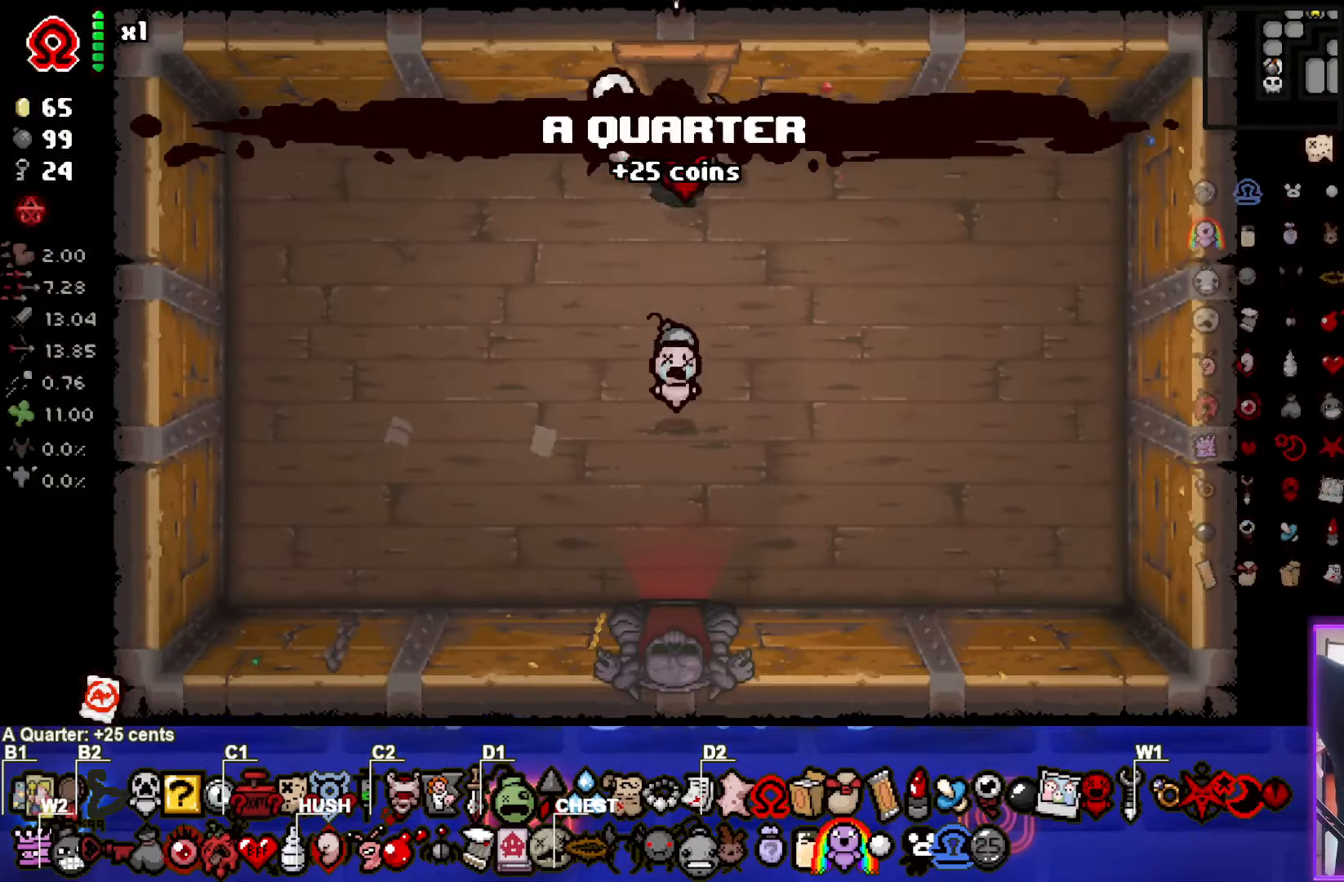
{"buttons": [], "left_stick": "down", "events": []}
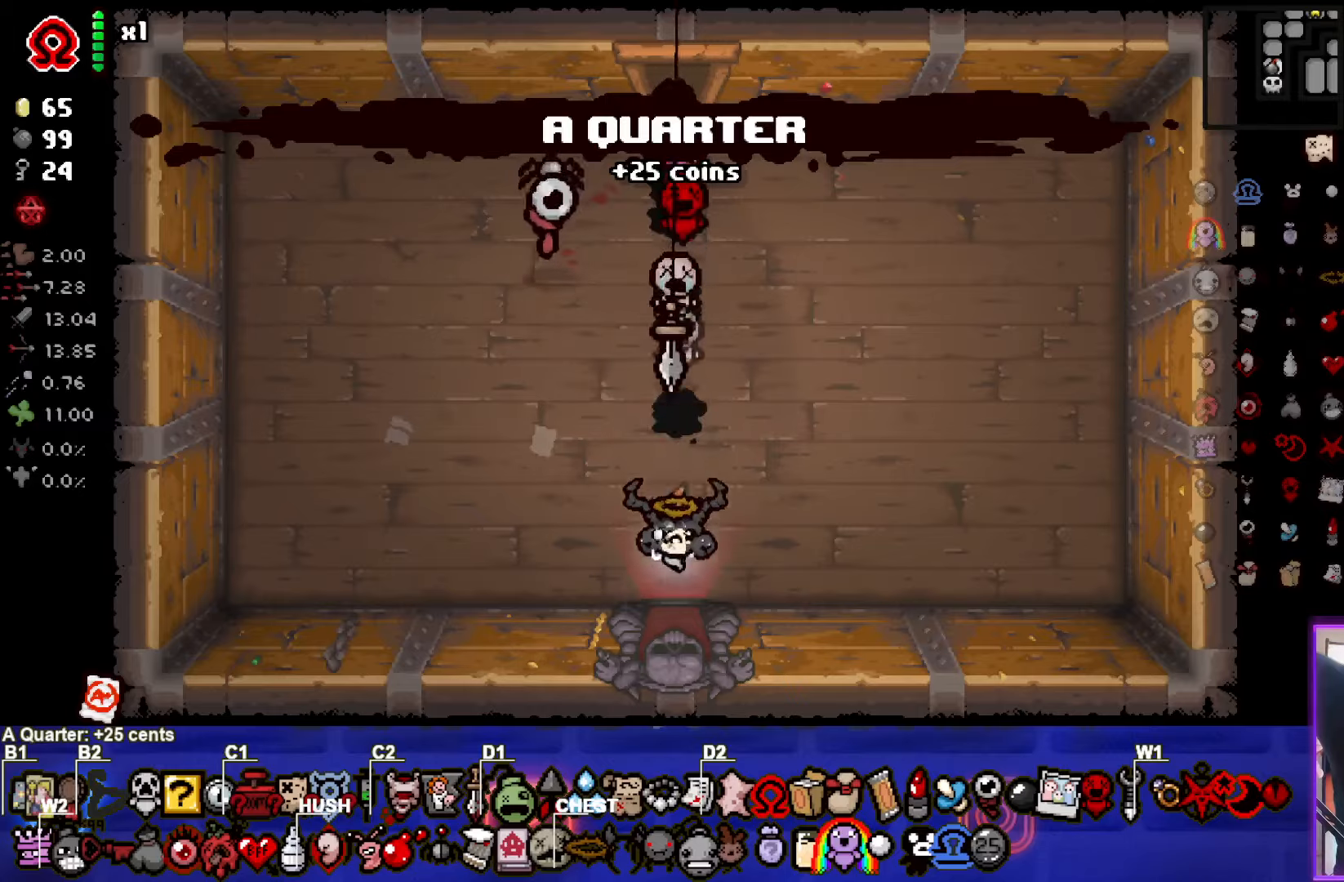
{"buttons": [], "left_stick": "left", "events": [[250, "left_stick", "center"], [467, "left_stick", "left"]]}
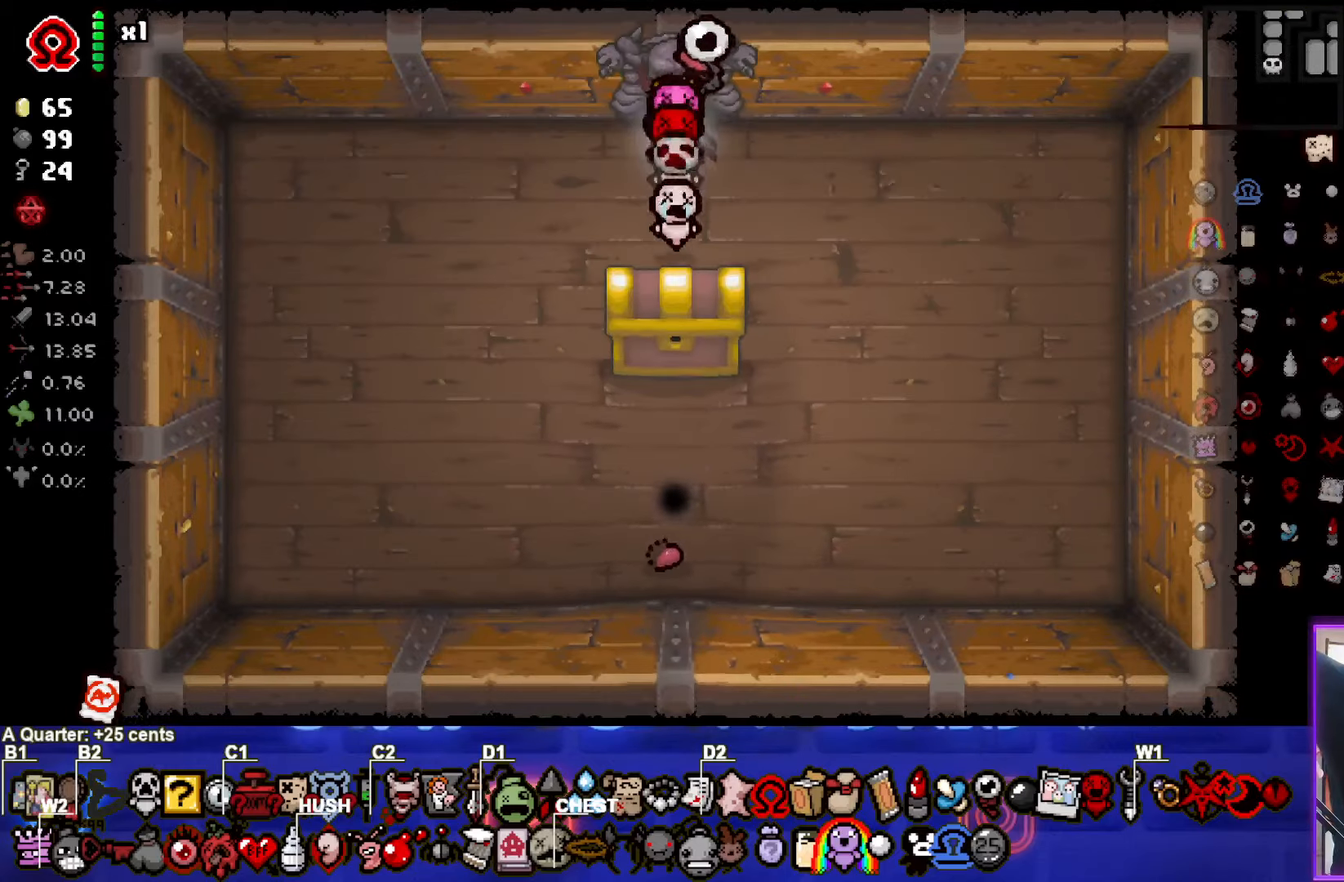
{"buttons": [], "left_stick": "down-right", "events": [[283, "left_stick", "down"], [333, "left_stick", "down-right"]]}
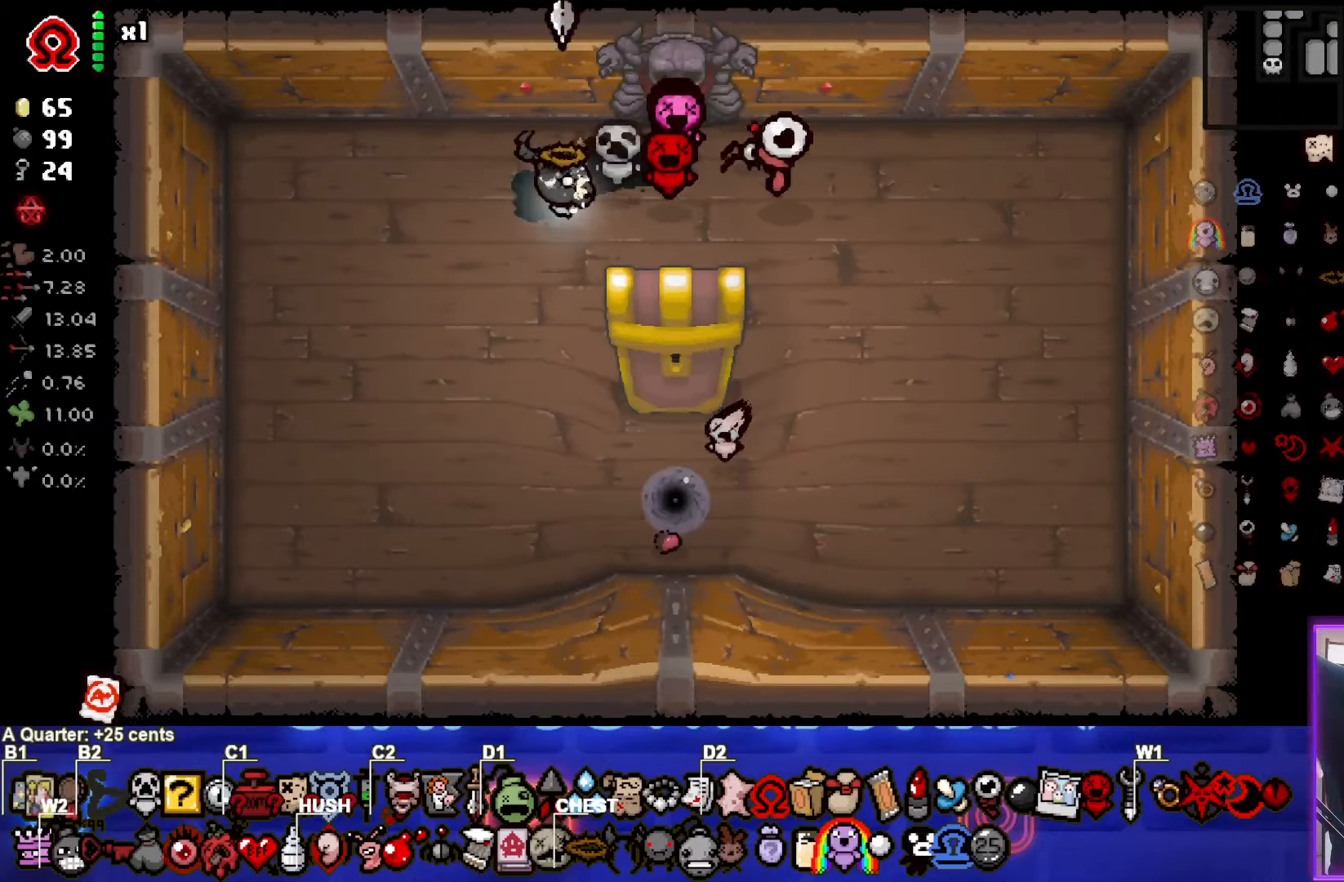
{"buttons": [], "left_stick": "down-right", "events": [[200, "left_stick", "down"], [400, "left_stick", "down-right"]]}
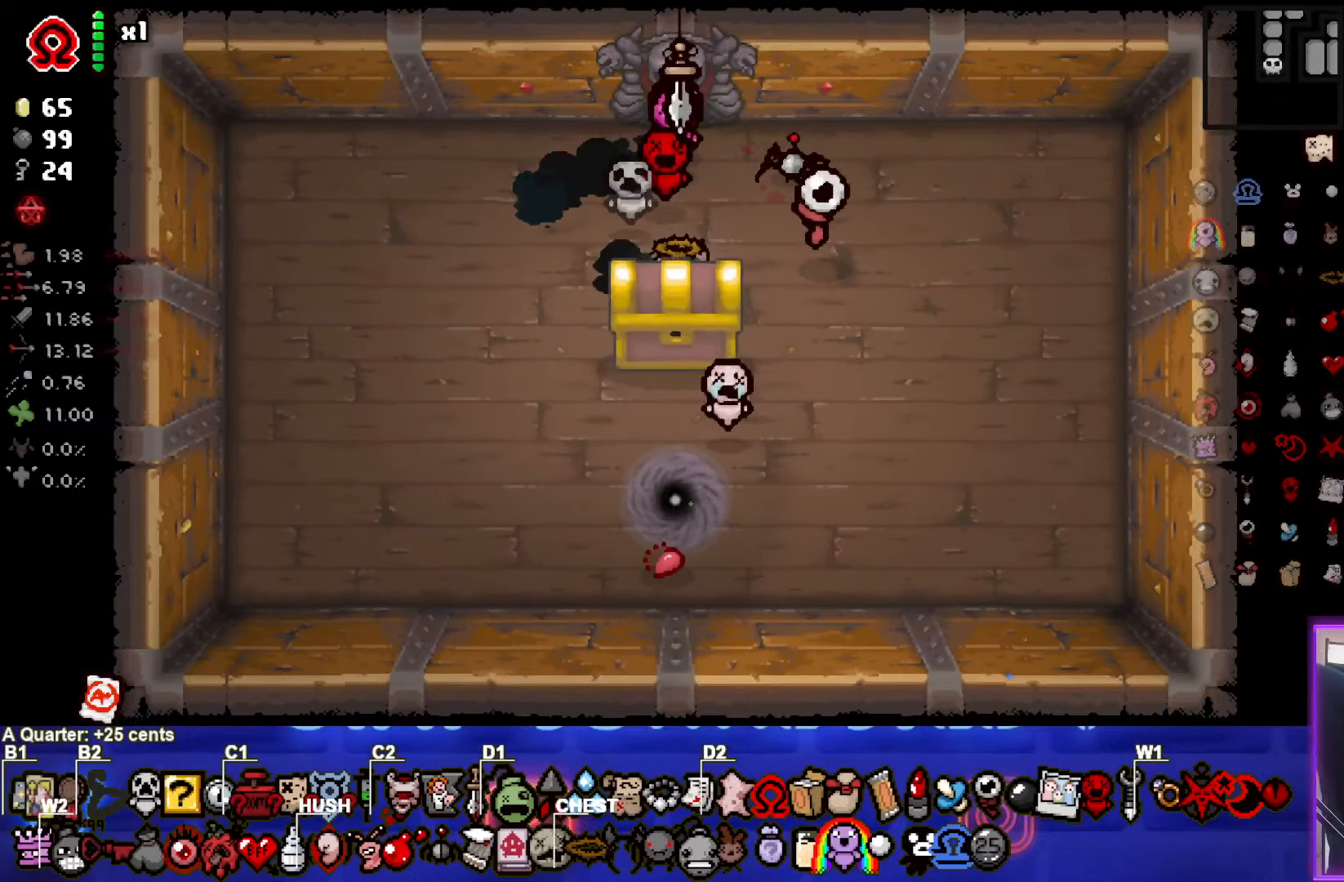
{"buttons": [], "left_stick": "down-right", "events": []}
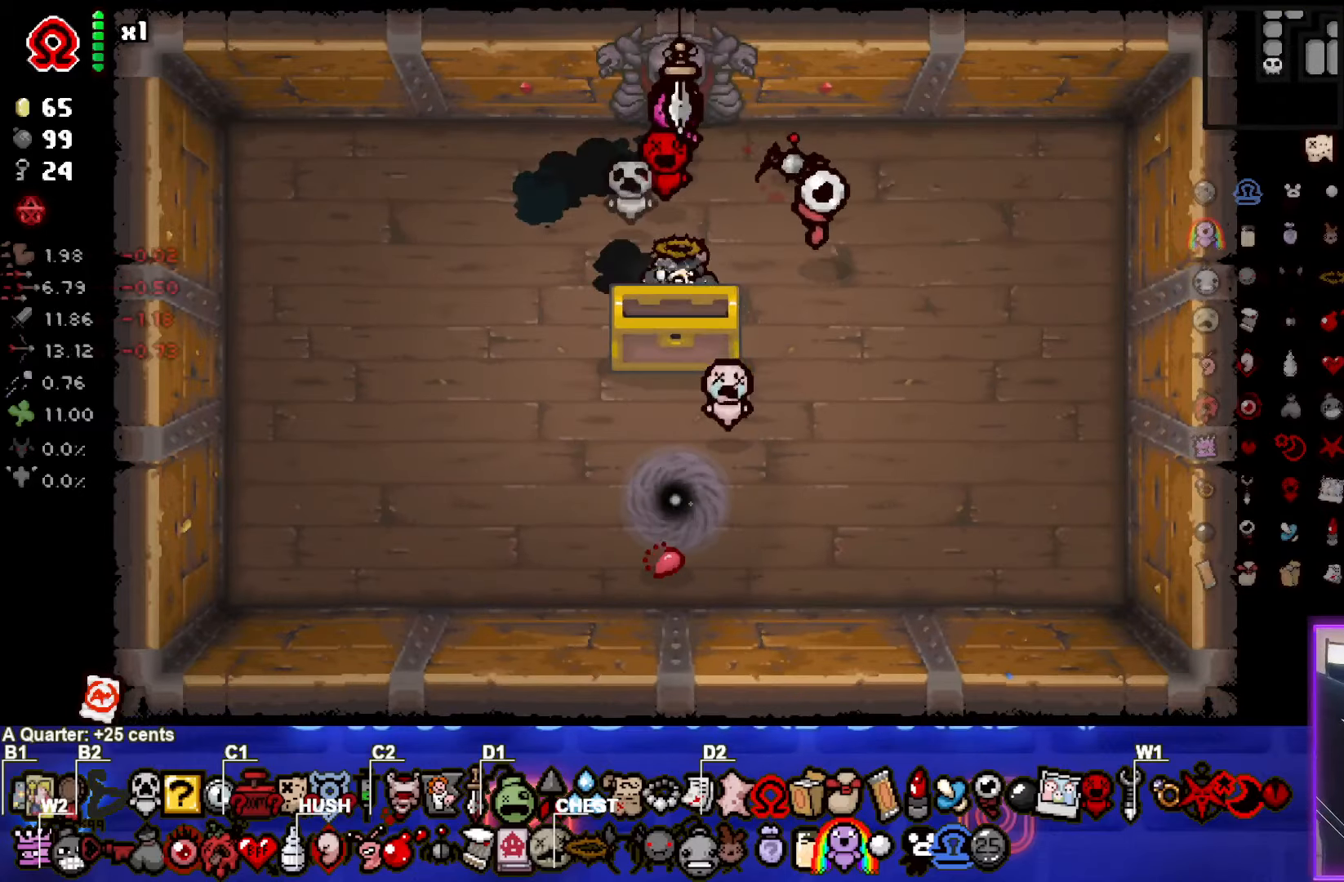
{"buttons": [], "left_stick": "down-right", "events": []}
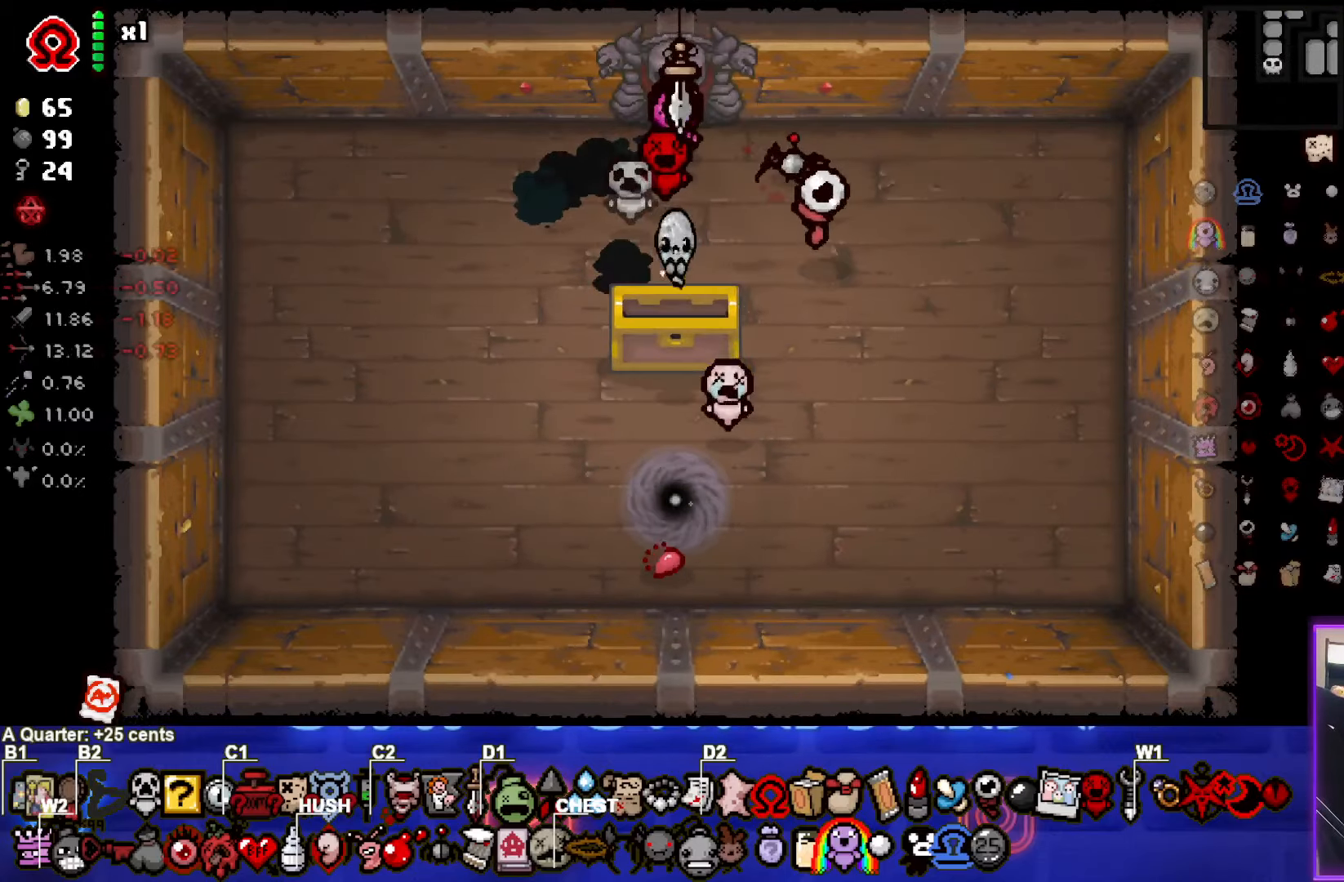
{"buttons": [], "left_stick": "down-right", "events": []}
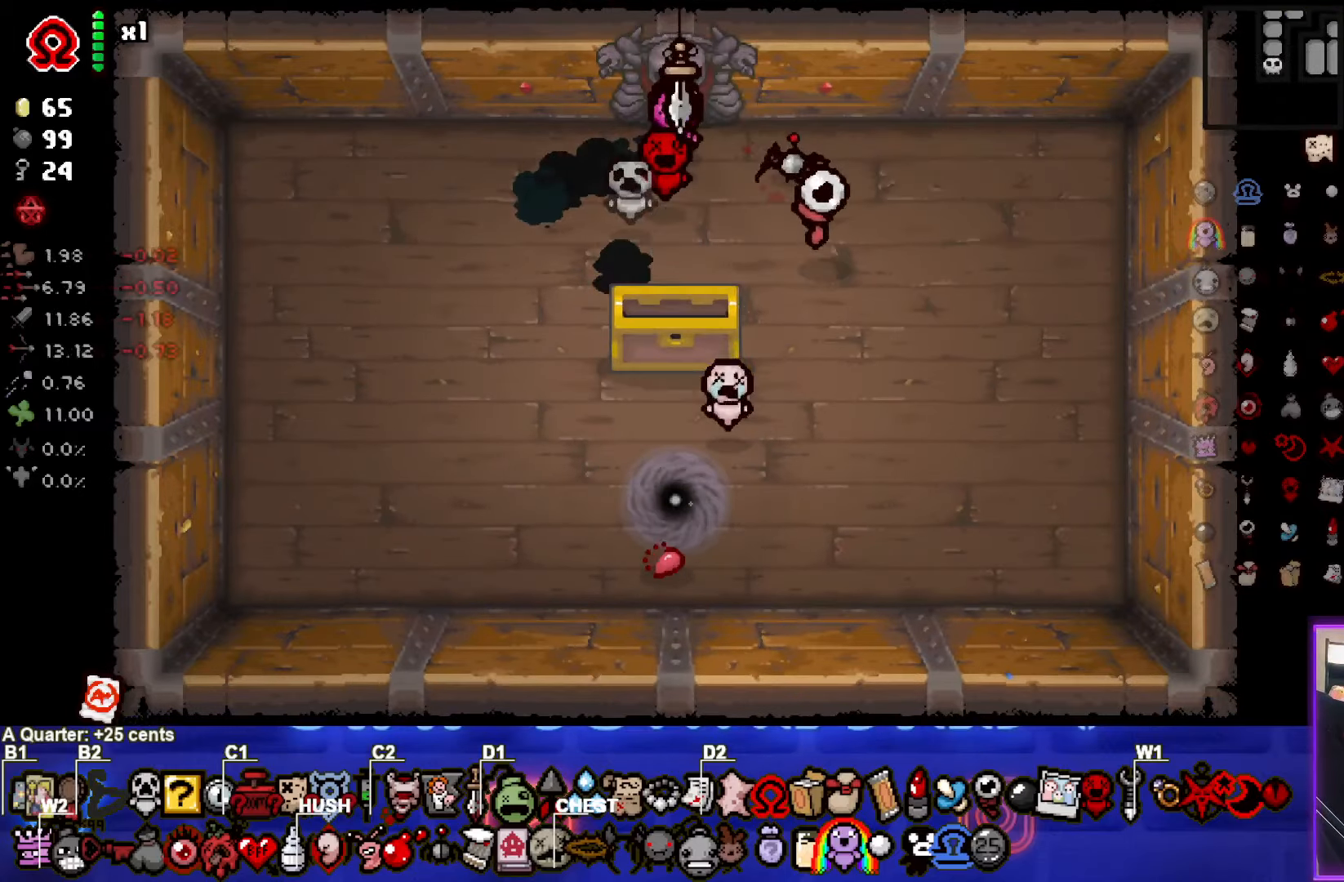
{"buttons": [], "left_stick": "down-right", "events": []}
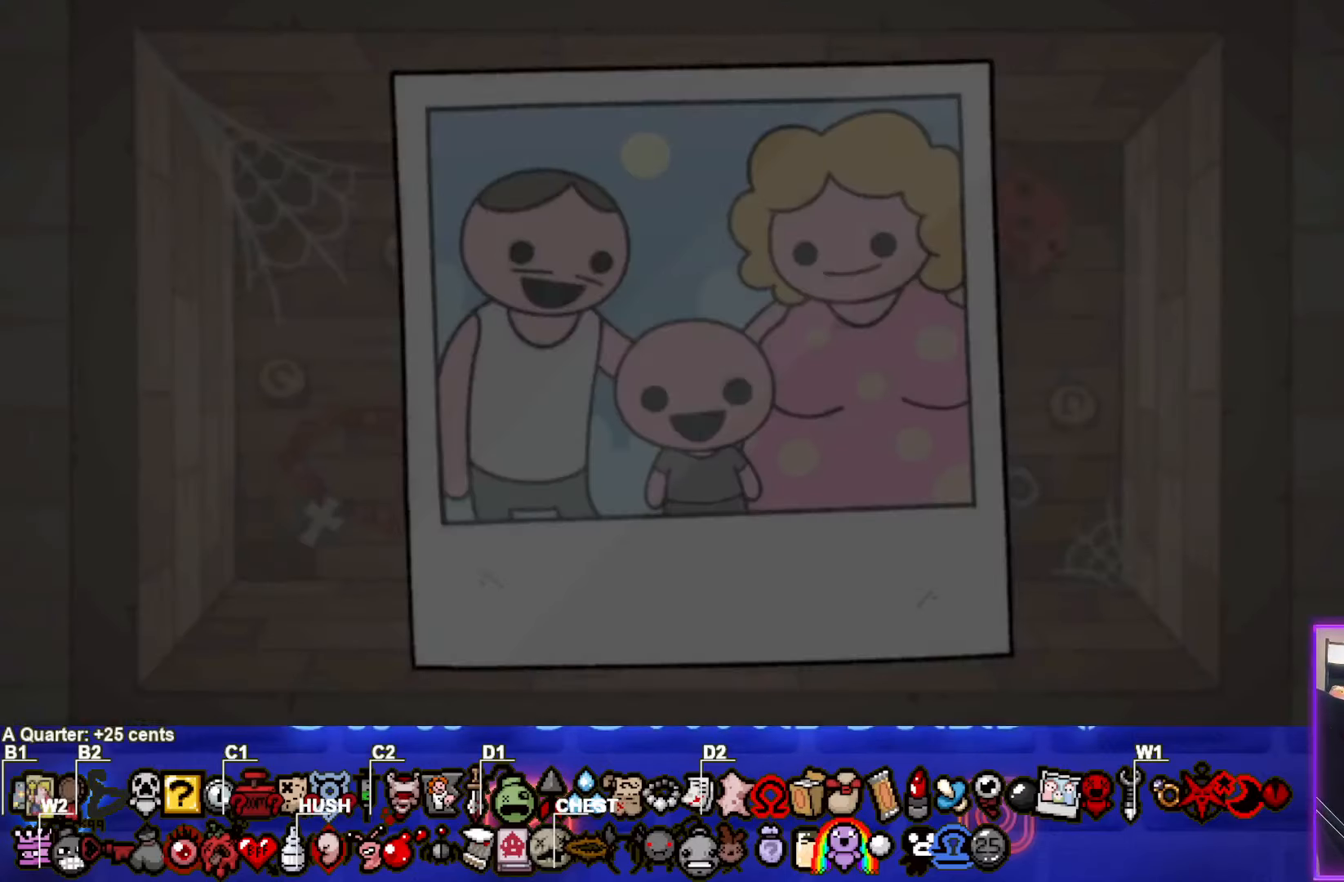
{"buttons": [], "left_stick": "down-right", "events": []}
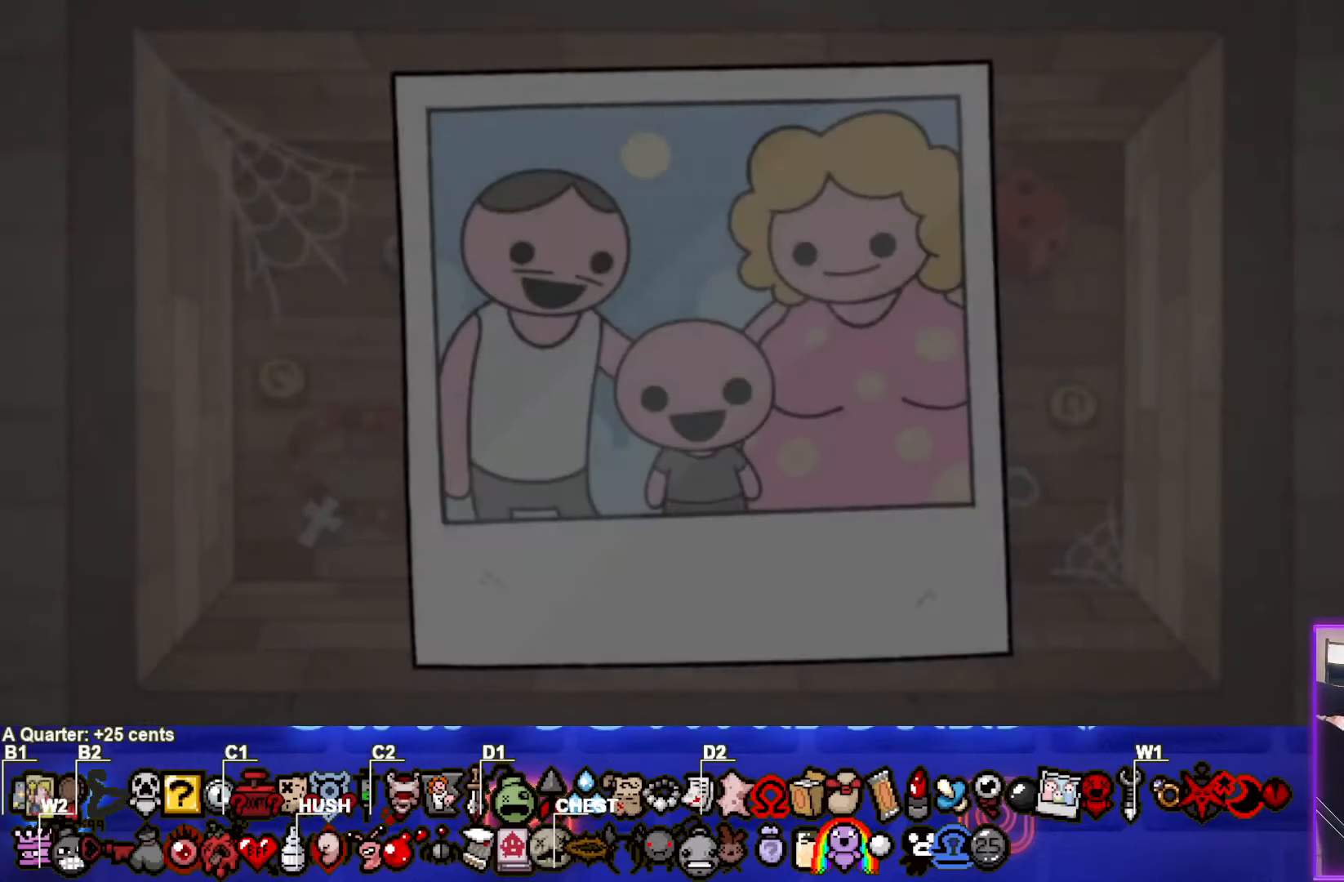
{"buttons": [], "left_stick": "center", "events": [[67, "left_stick", "center"]]}